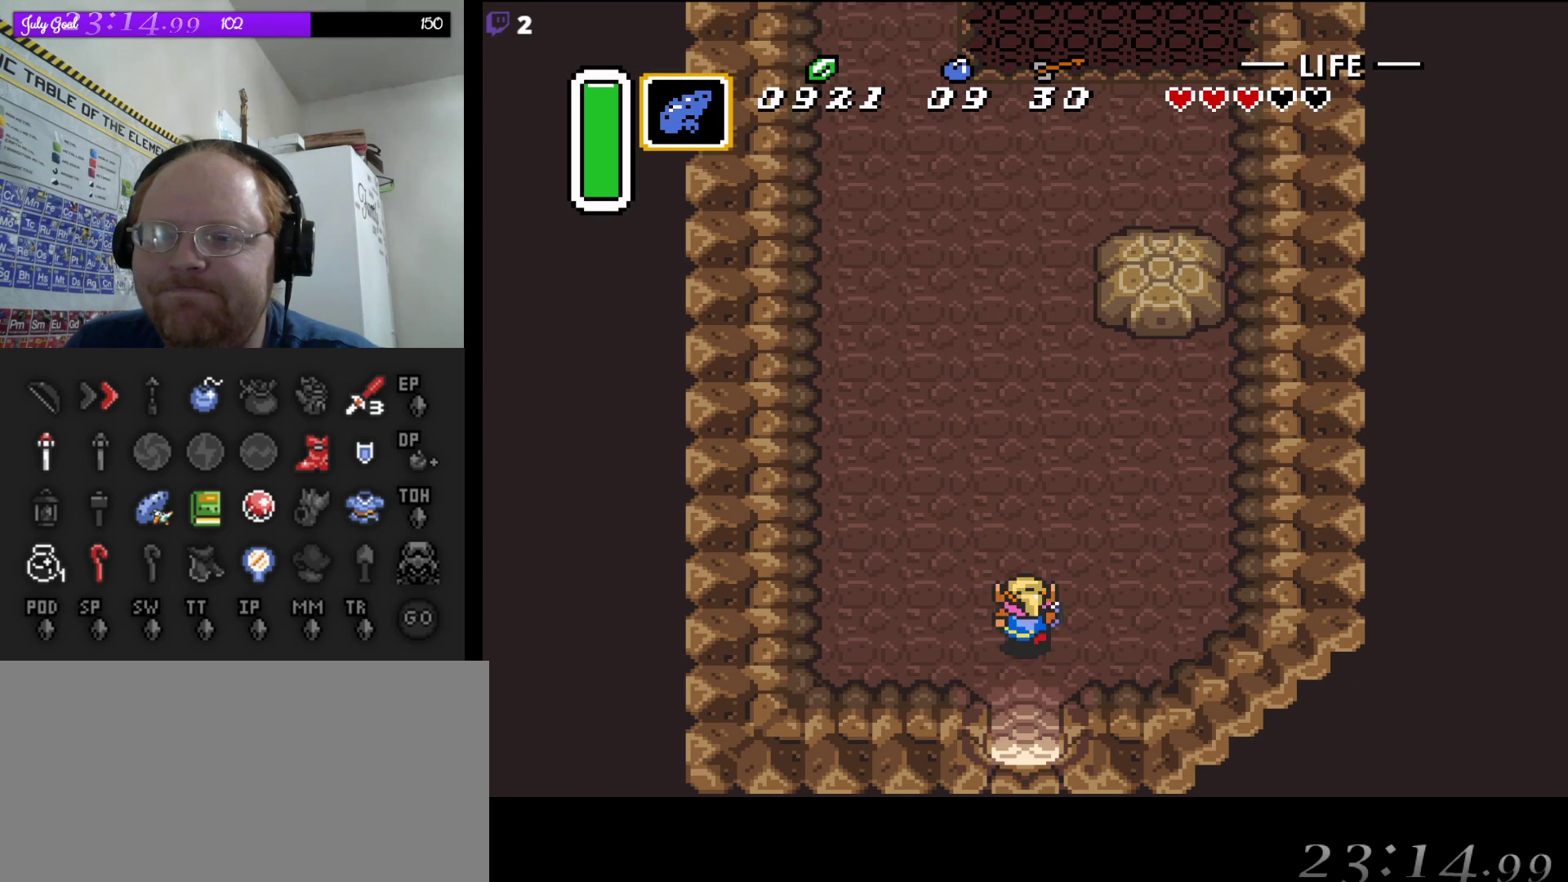
Gameplay with a controller (Nintendo layout); each line is a JSON object with the inputs held at the frame after it. "events" lists button and stick changes between this image and that frame as [ms after this image, input, new state], when the widget could be followed in between. Not read: L3 R3.
{"buttons": ["DPAD_UP"], "events": [[33, "DPAD_LEFT", "down"], [467, "DPAD_LEFT", "up"]]}
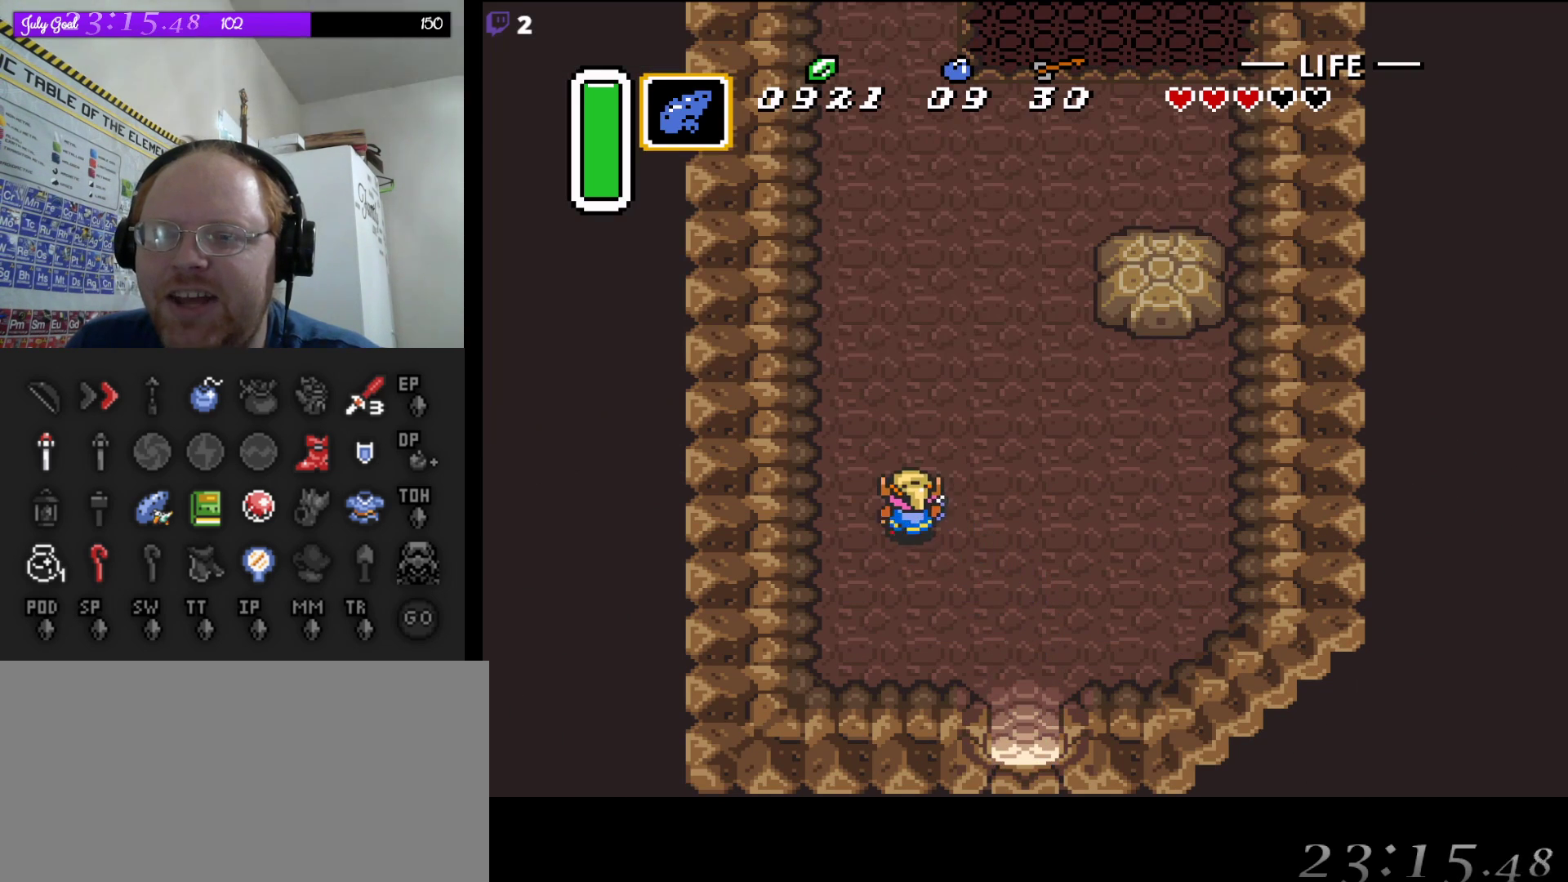
{"buttons": ["A"], "events": [[100, "A", "down"], [117, "DPAD_UP", "up"]]}
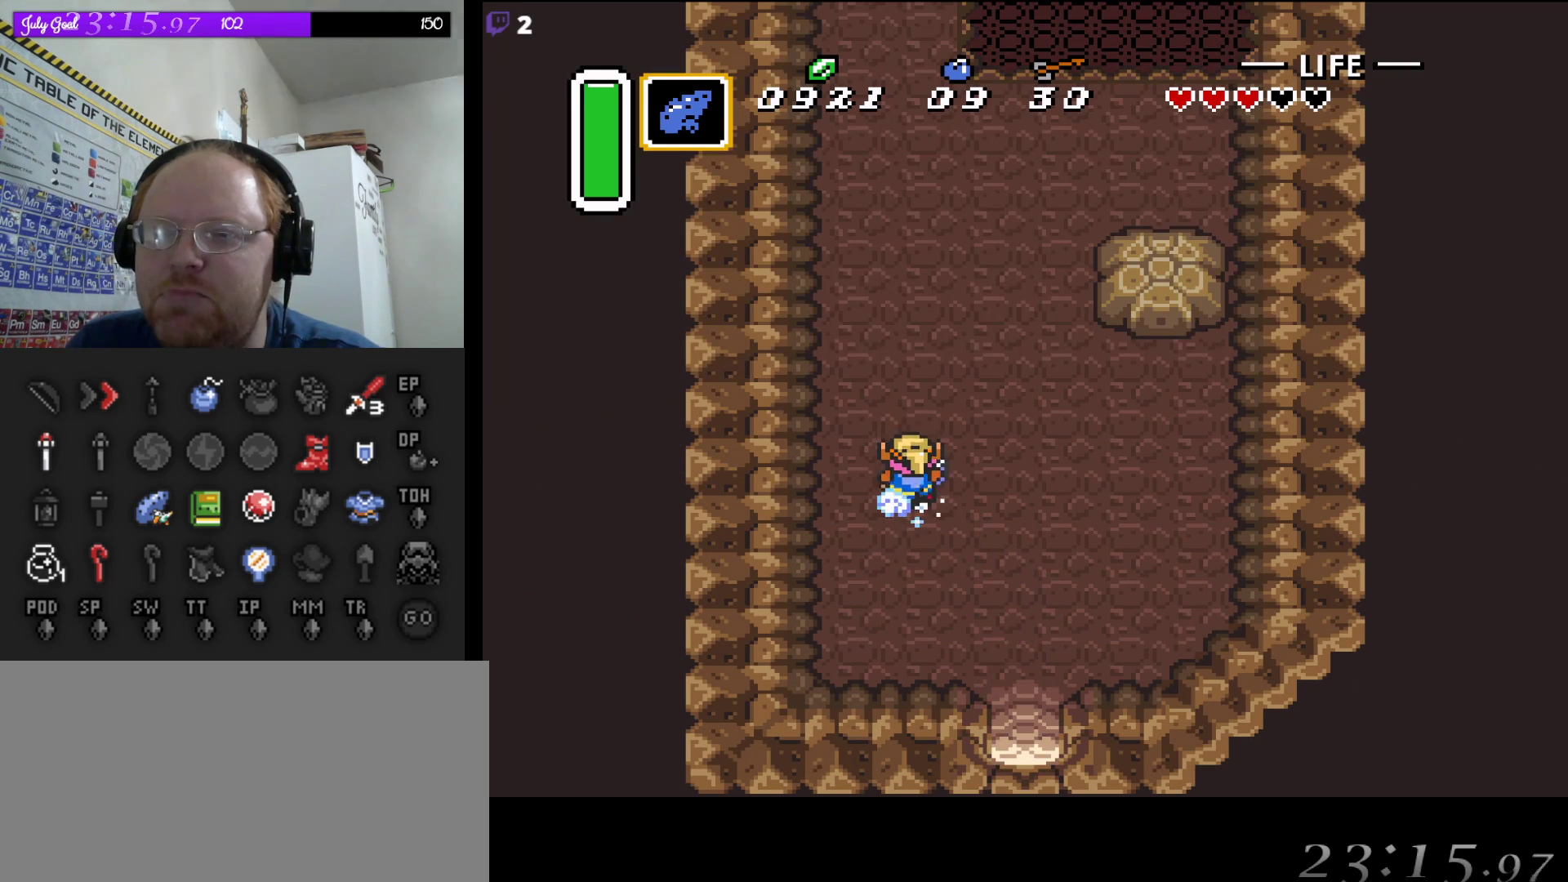
{"buttons": ["A"], "events": []}
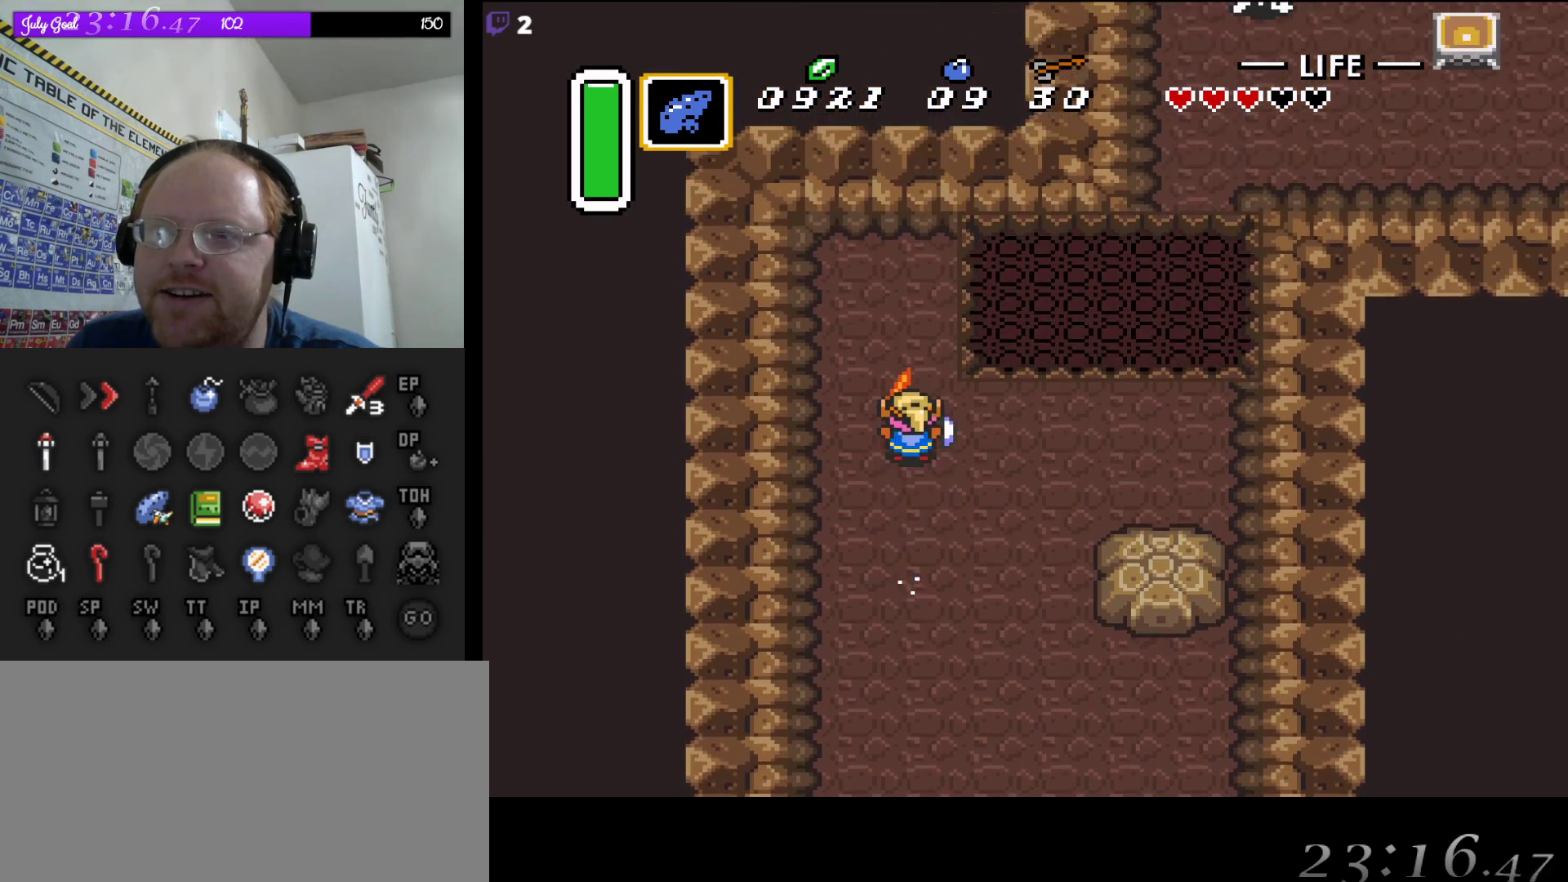
{"buttons": ["DPAD_RIGHT"], "events": [[100, "A", "up"], [100, "DPAD_DOWN", "down"], [267, "DPAD_DOWN", "up"], [483, "DPAD_RIGHT", "down"]]}
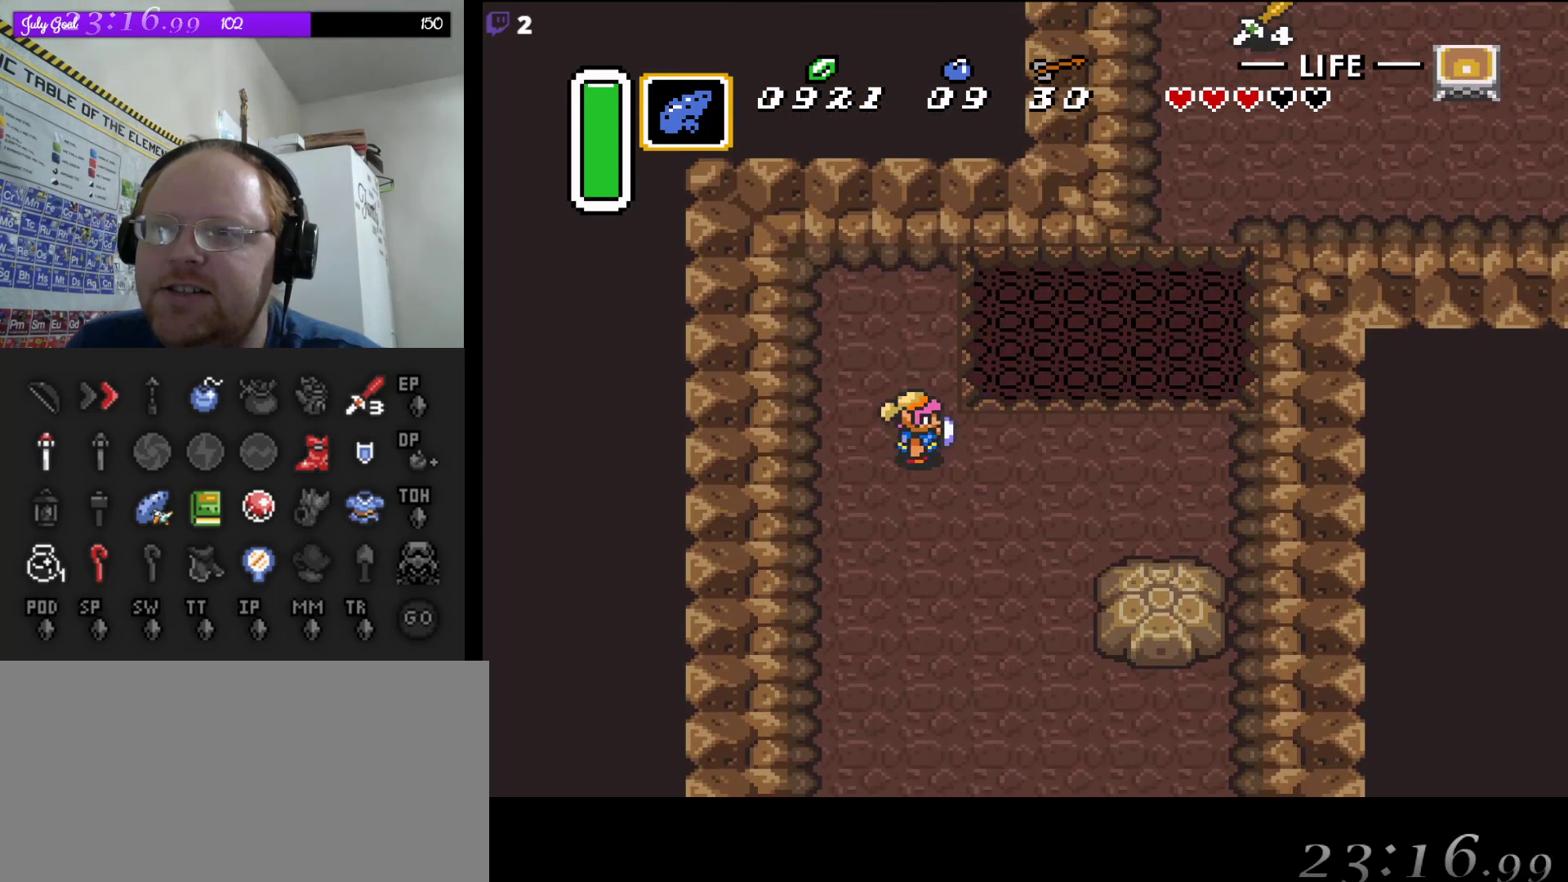
{"buttons": ["A", "DPAD_DOWN"], "events": [[33, "DPAD_DOWN", "down"], [233, "DPAD_DOWN", "up"], [283, "DPAD_DOWN", "down"], [400, "DPAD_RIGHT", "up"], [467, "A", "down"]]}
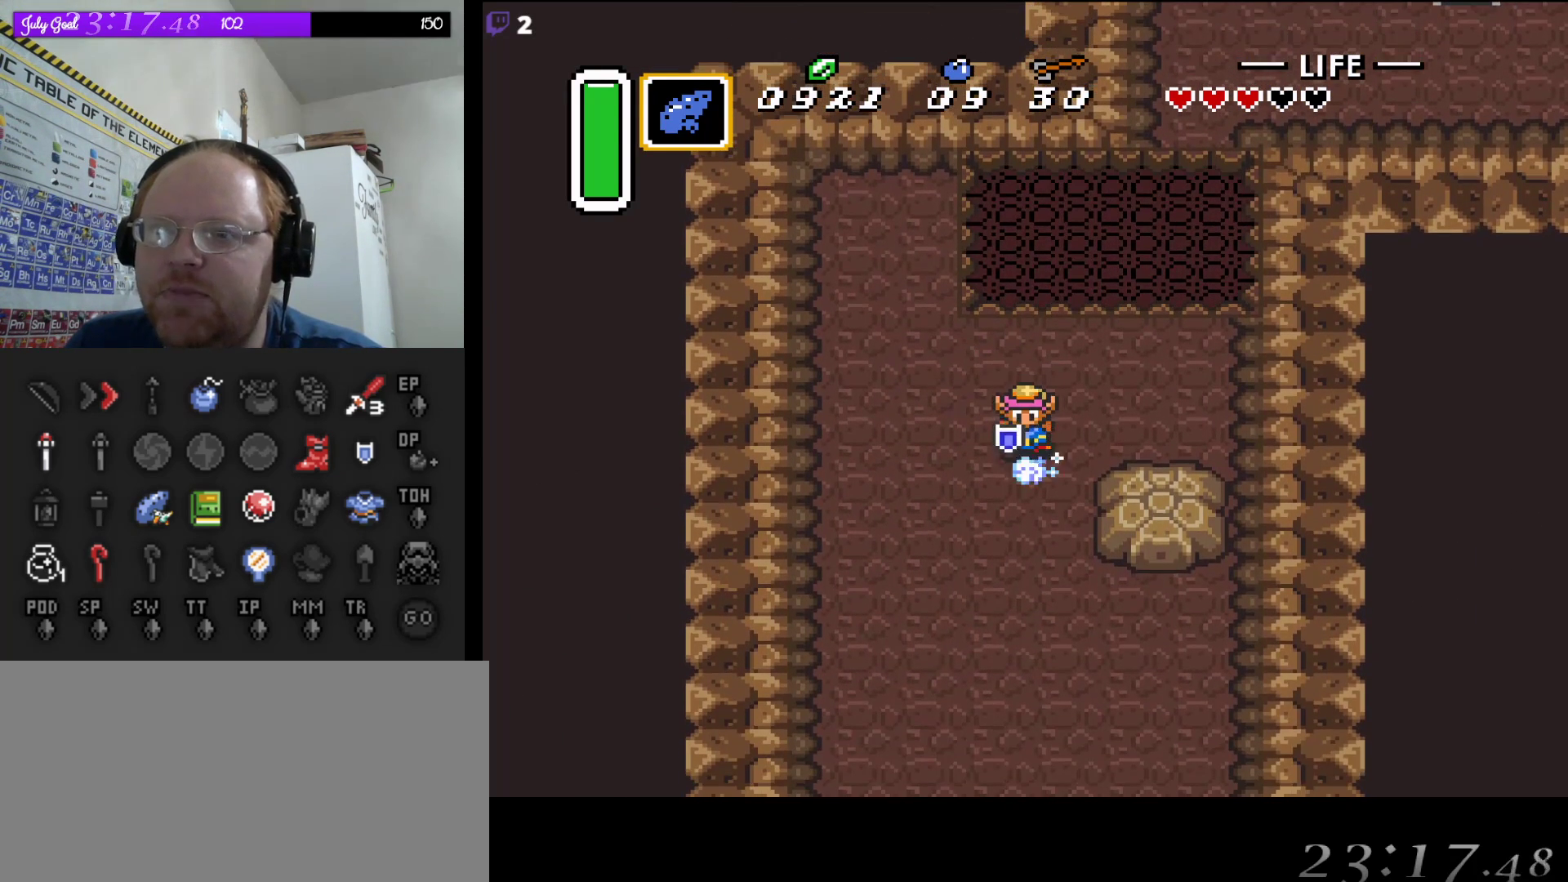
{"buttons": ["A"], "events": [[17, "DPAD_DOWN", "up"]]}
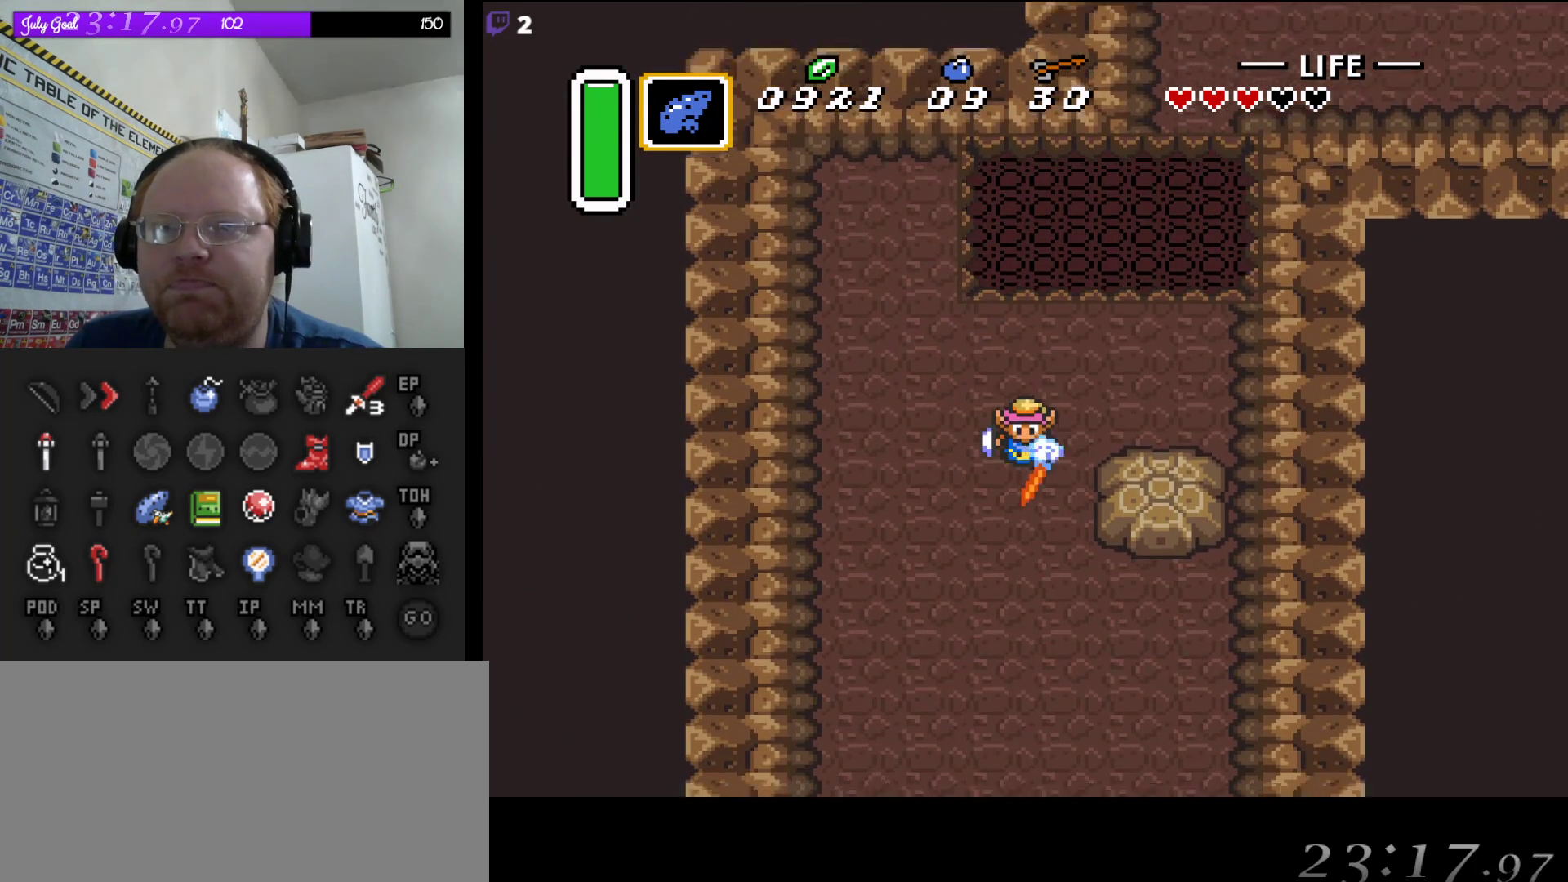
{"buttons": ["A"], "events": []}
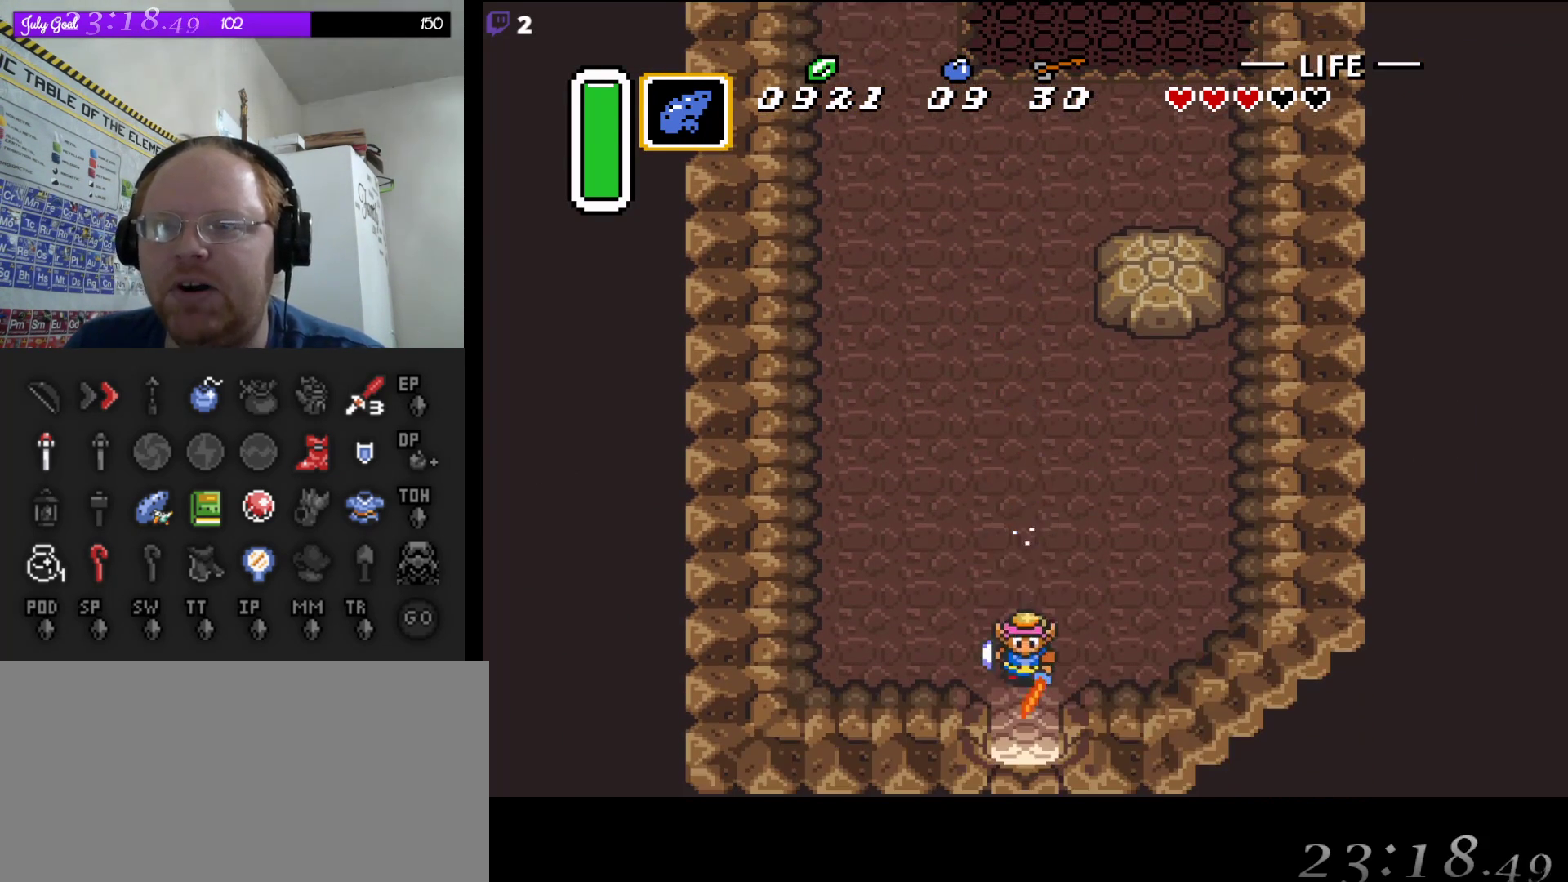
{"buttons": ["A"], "events": []}
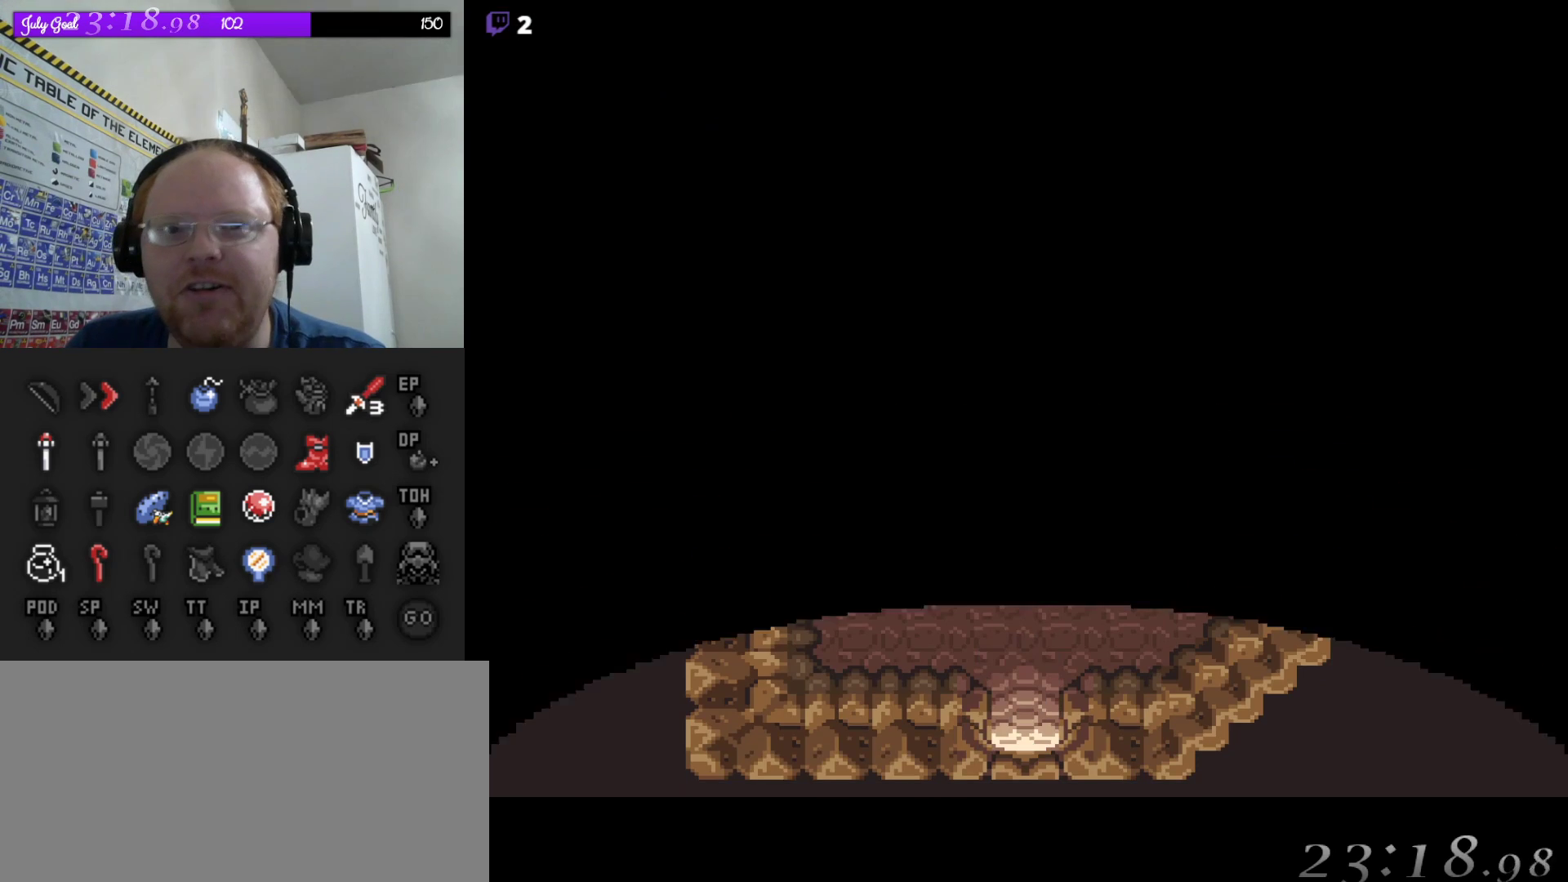
{"buttons": ["A"], "events": []}
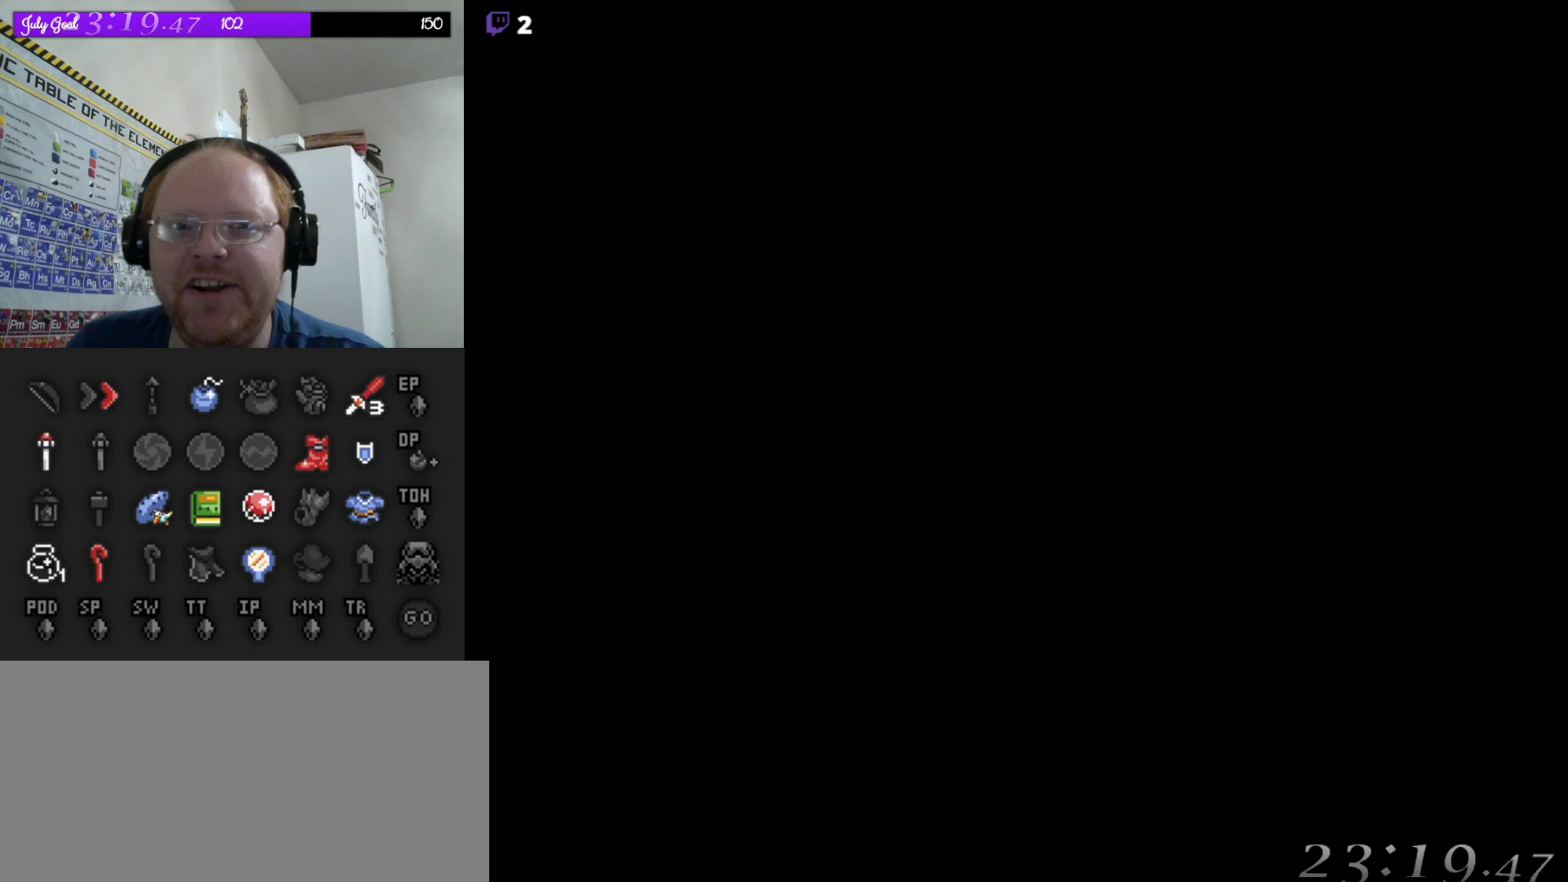
{"buttons": [], "events": [[400, "A", "up"]]}
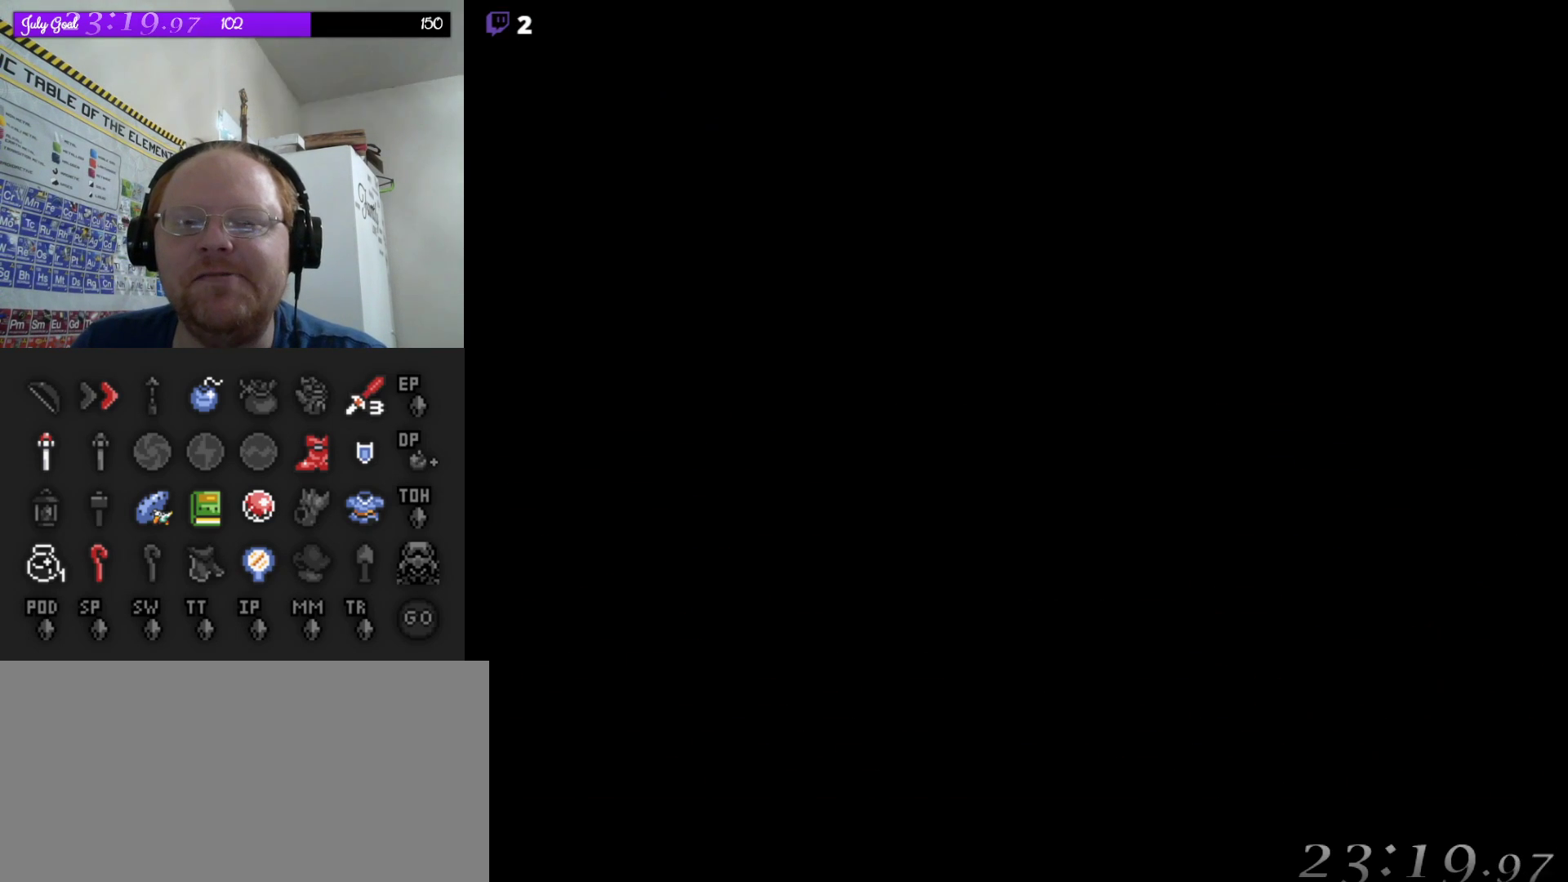
{"buttons": [], "events": []}
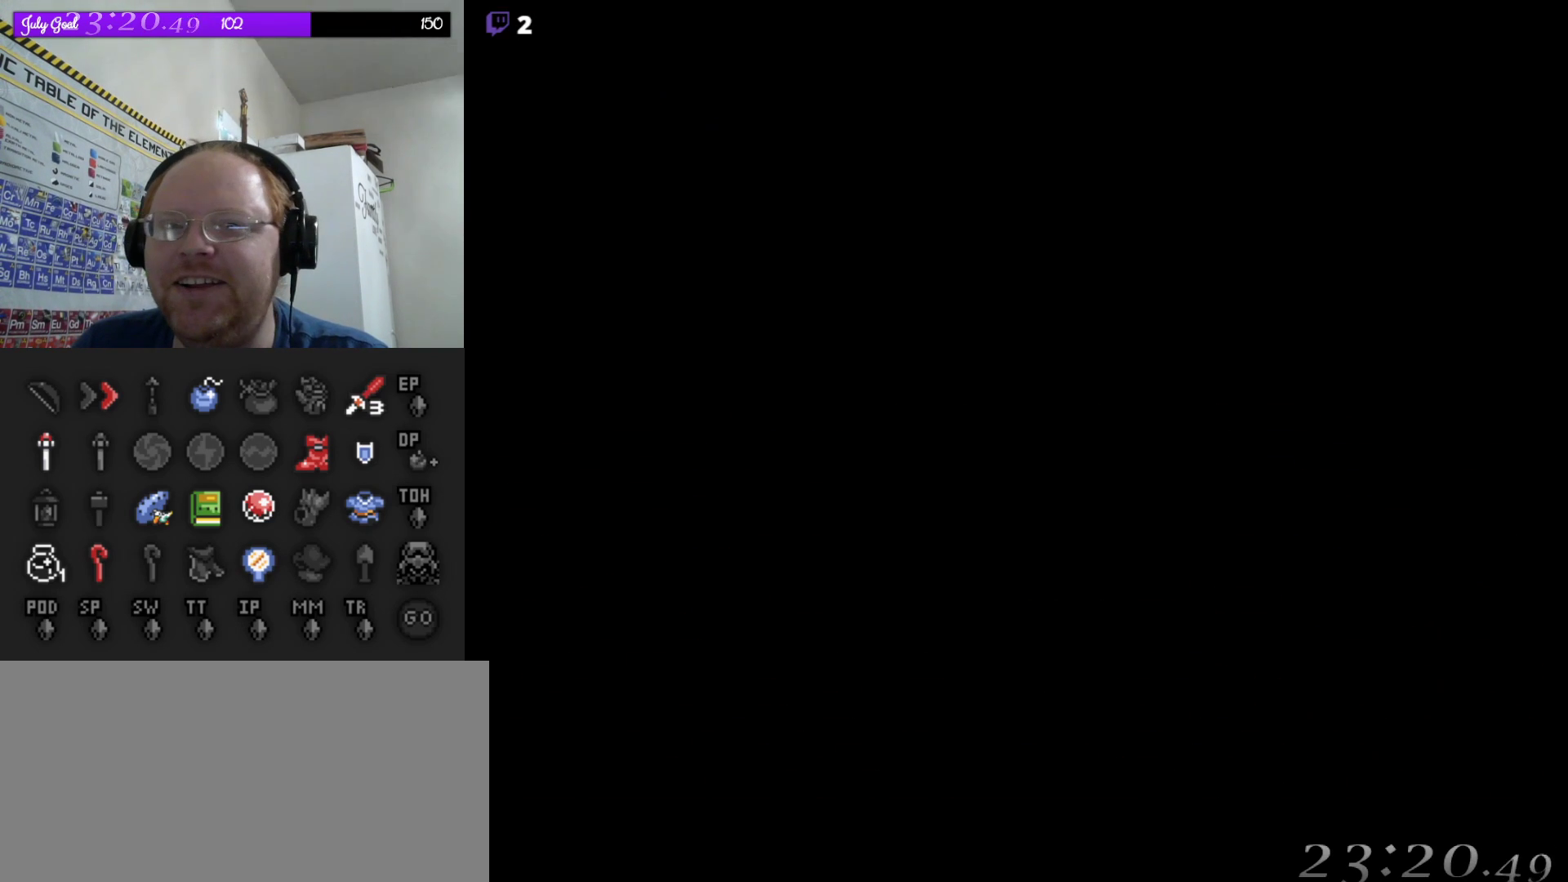
{"buttons": [], "events": []}
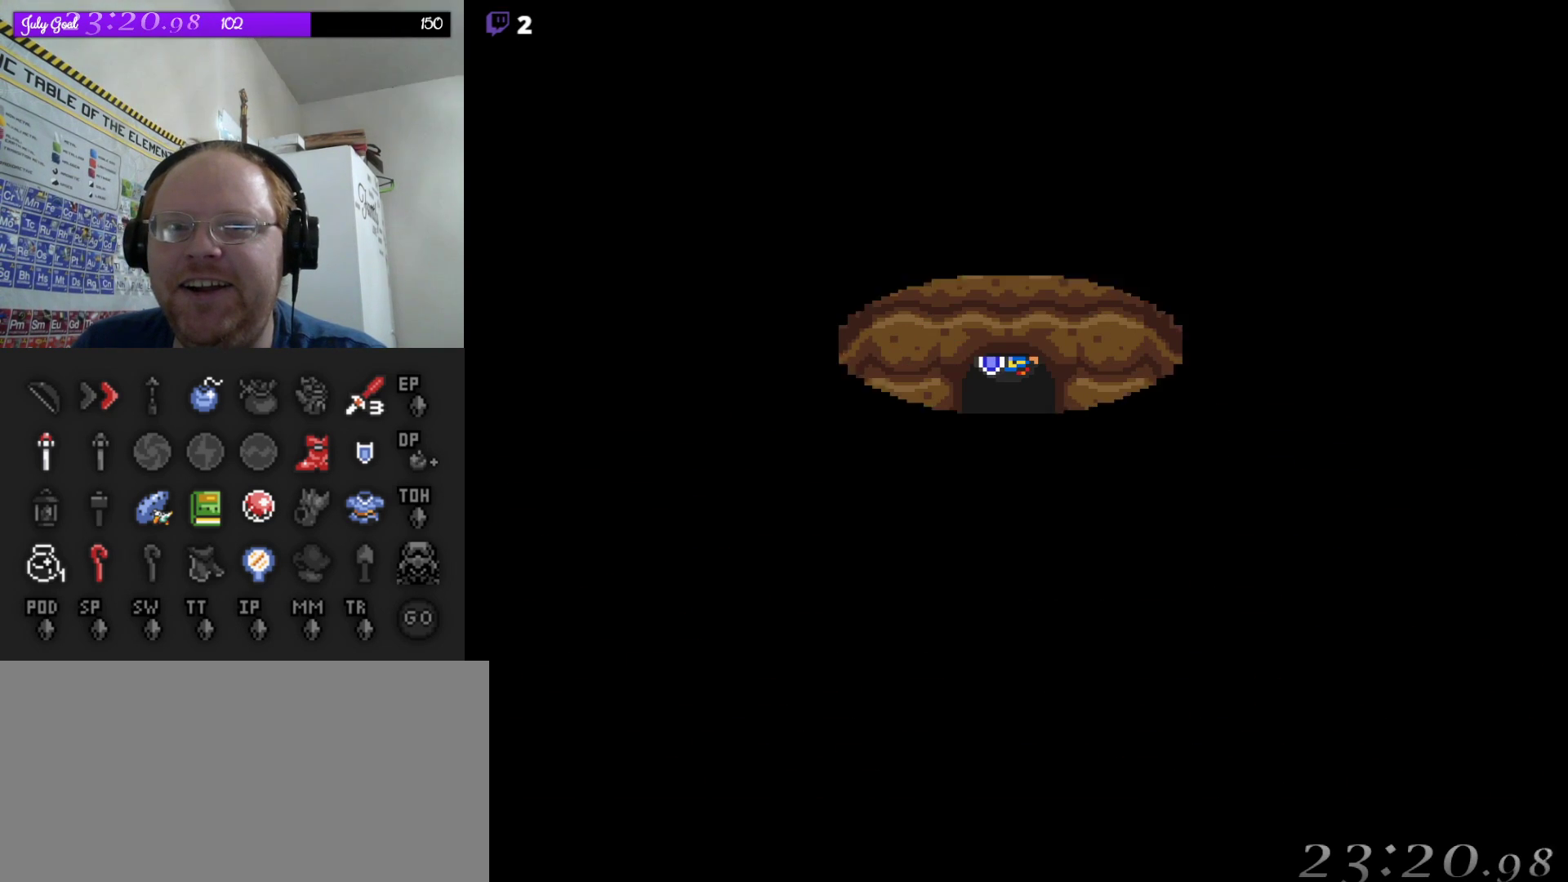
{"buttons": ["DPAD_DOWN"], "events": [[400, "DPAD_DOWN", "down"]]}
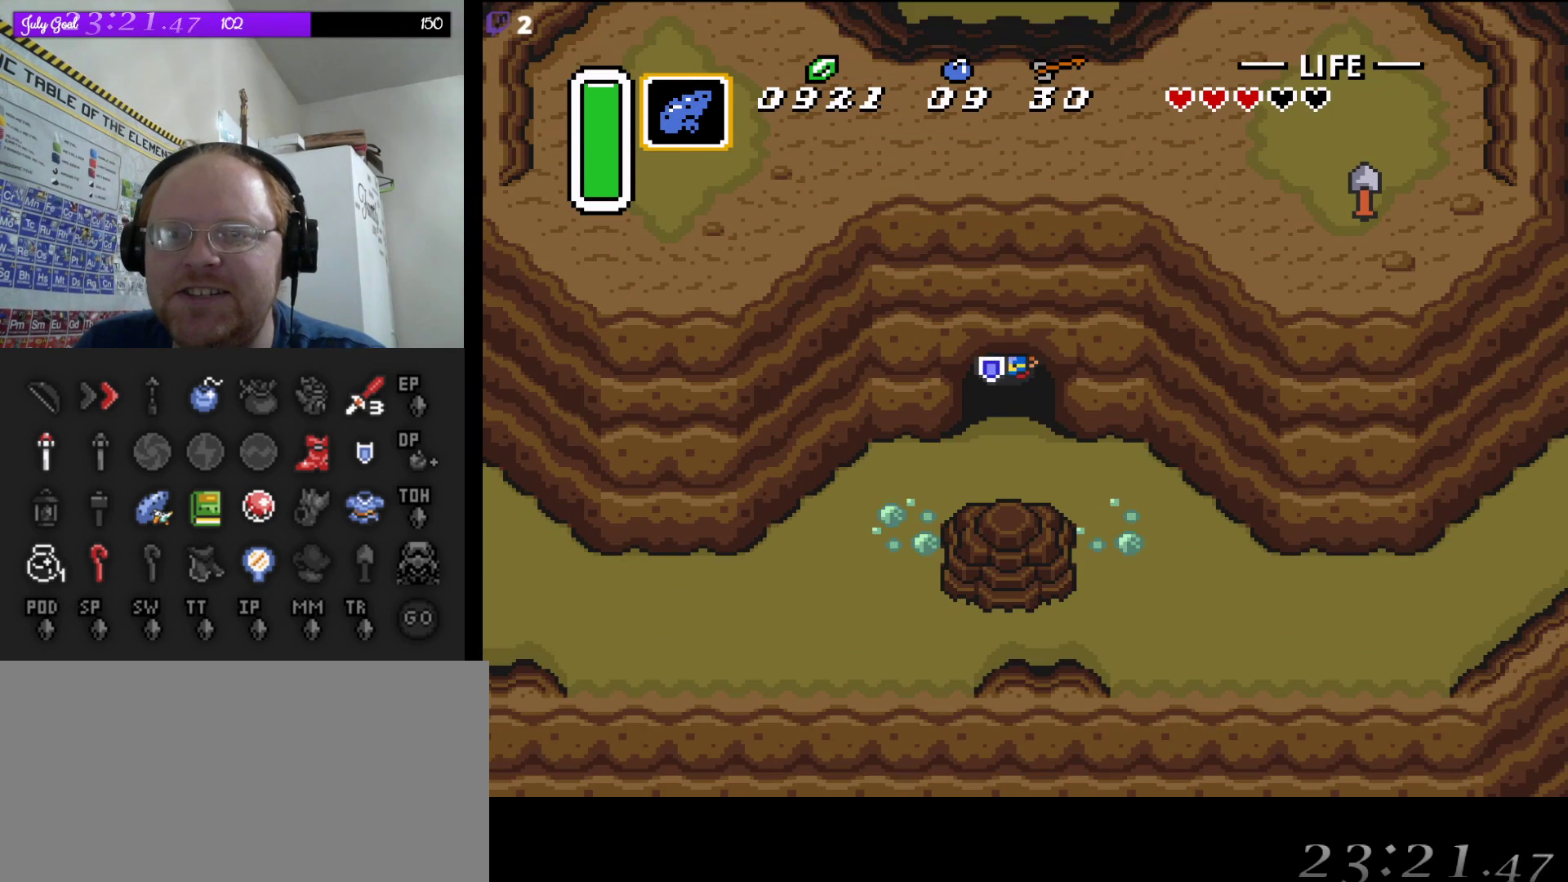
{"buttons": ["DPAD_LEFT"], "events": [[333, "DPAD_LEFT", "down"], [350, "DPAD_DOWN", "up"]]}
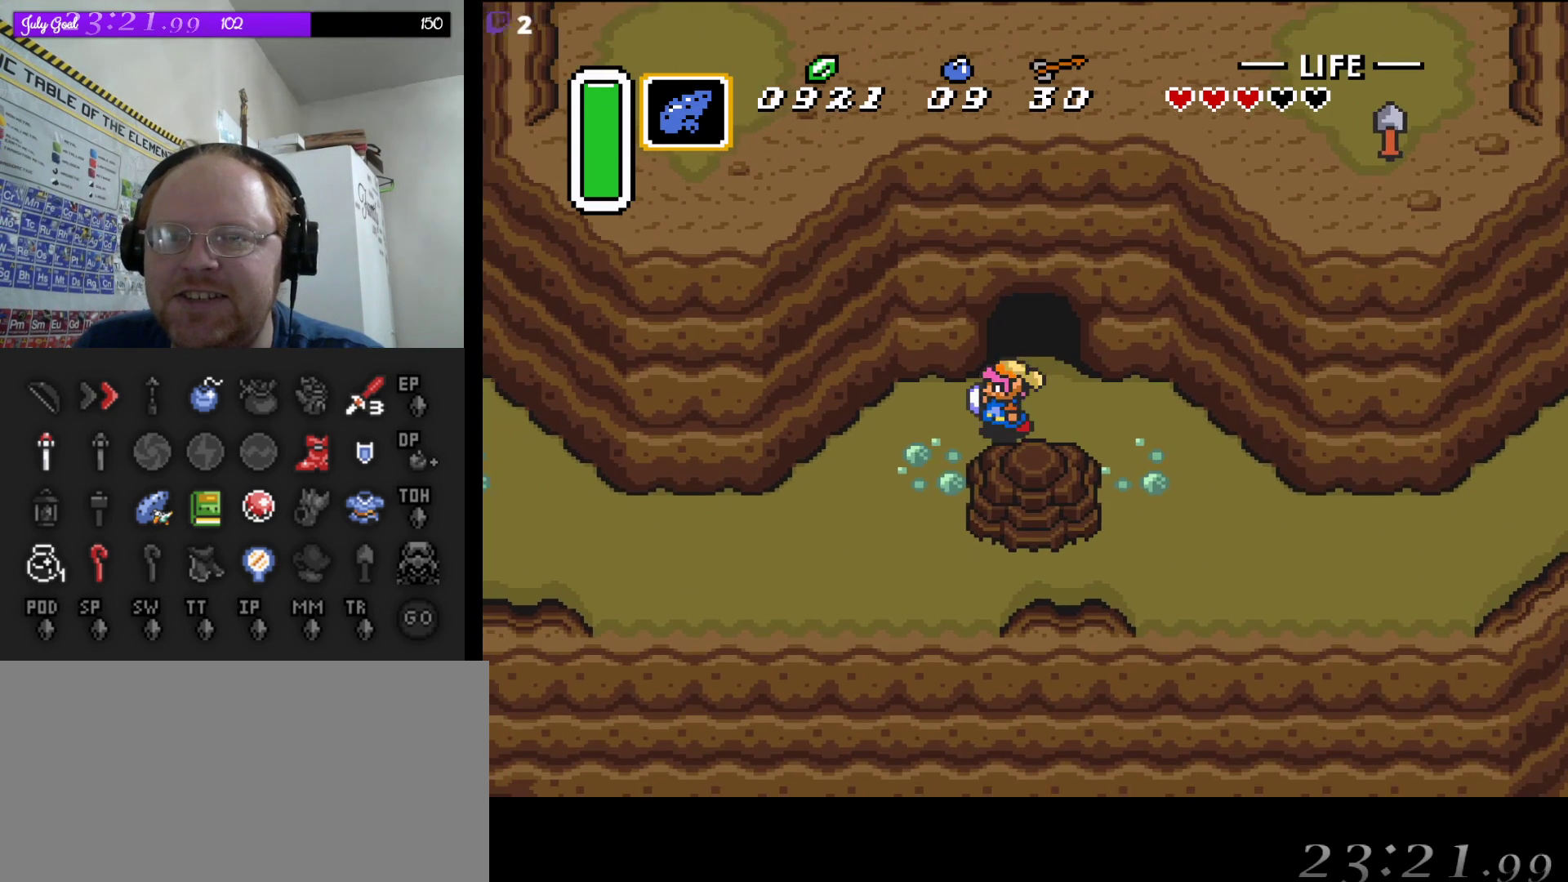
{"buttons": ["DPAD_DOWN", "DPAD_RIGHT"], "events": [[233, "DPAD_DOWN", "down"], [283, "DPAD_LEFT", "up"], [433, "DPAD_RIGHT", "down"]]}
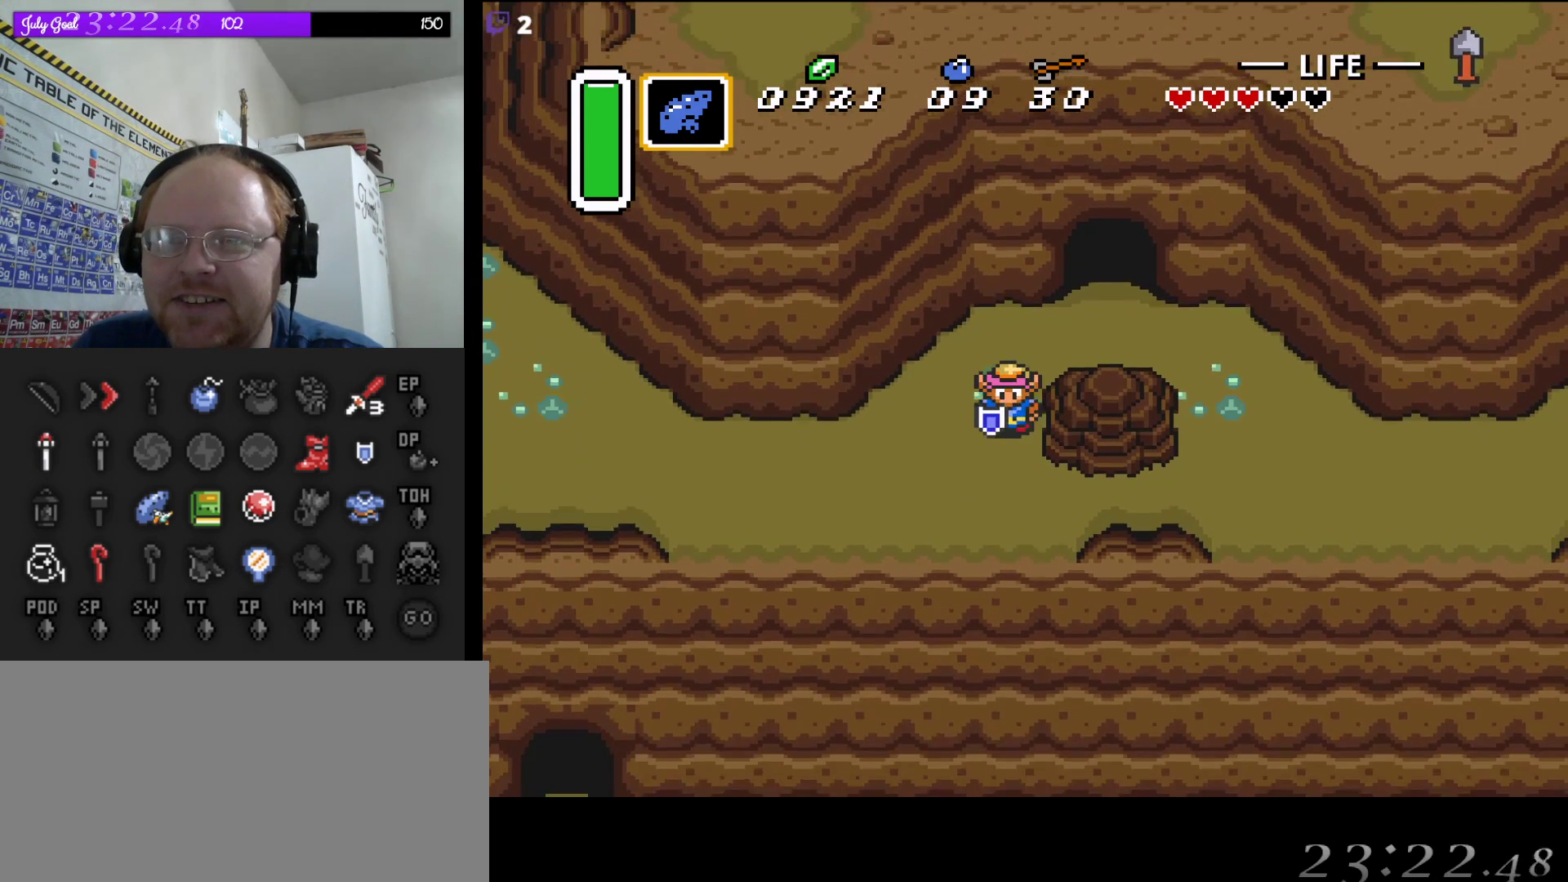
{"buttons": ["DPAD_DOWN"], "events": [[350, "DPAD_DOWN", "up"], [367, "DPAD_DOWN", "down"], [450, "DPAD_RIGHT", "up"]]}
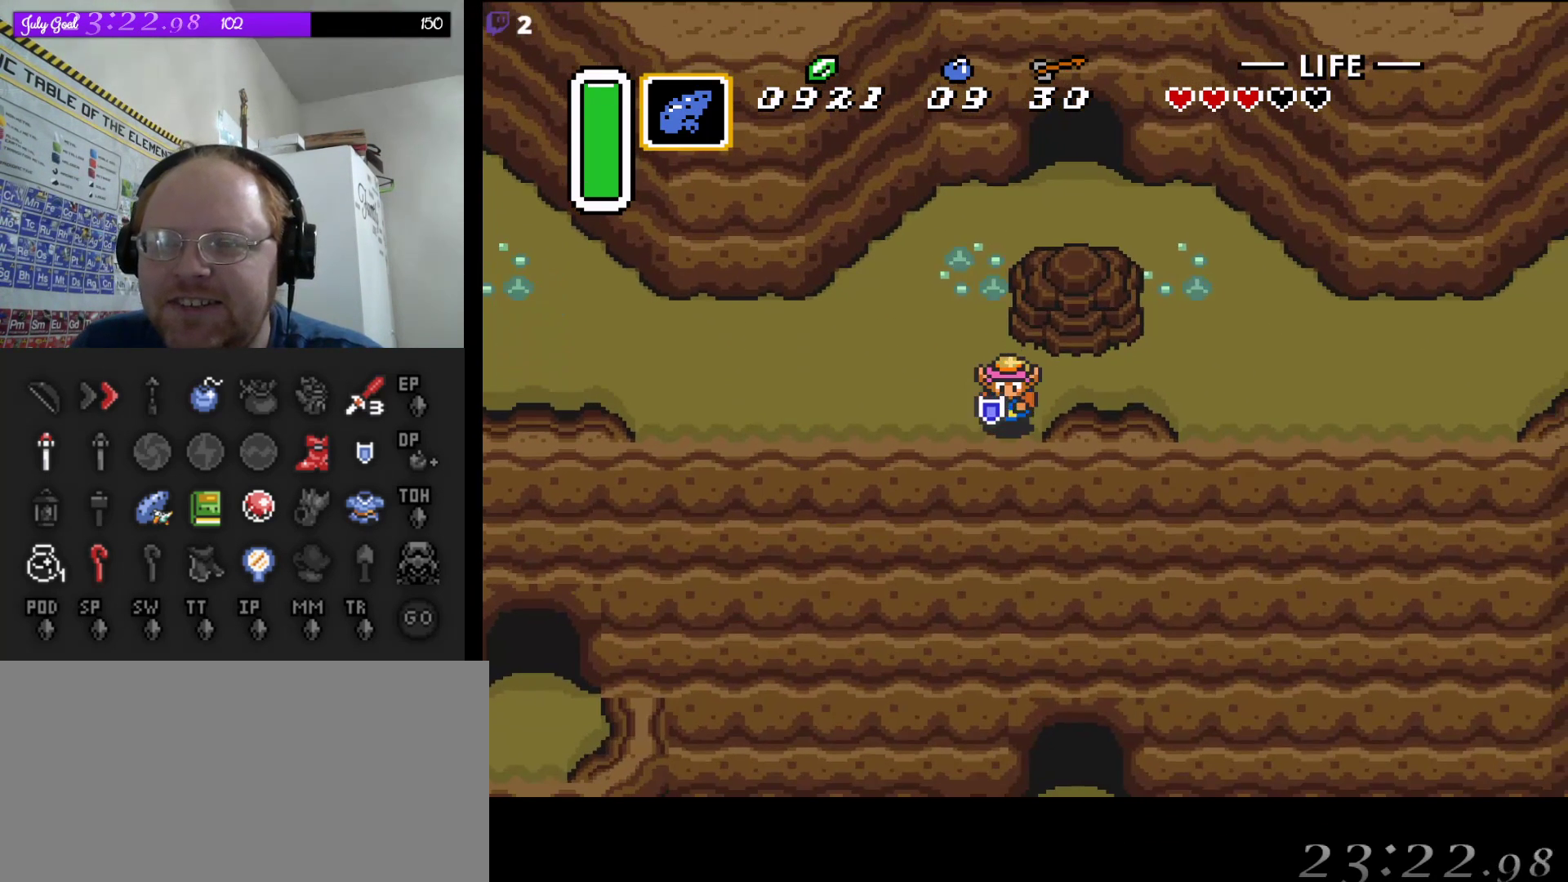
{"buttons": ["DPAD_DOWN"], "events": []}
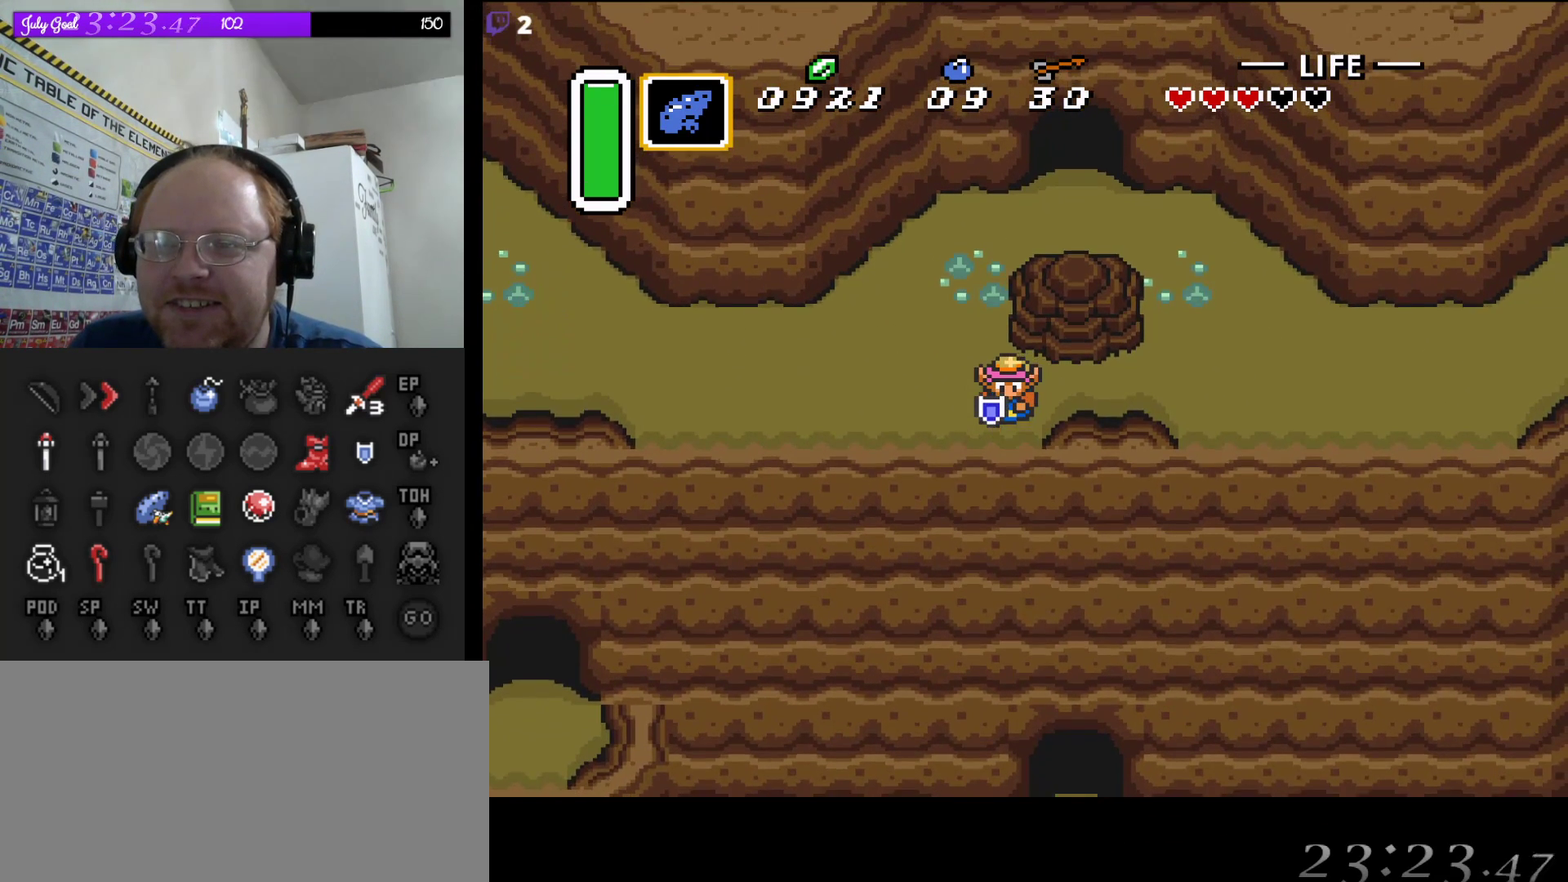
{"buttons": [], "events": [[183, "DPAD_DOWN", "up"]]}
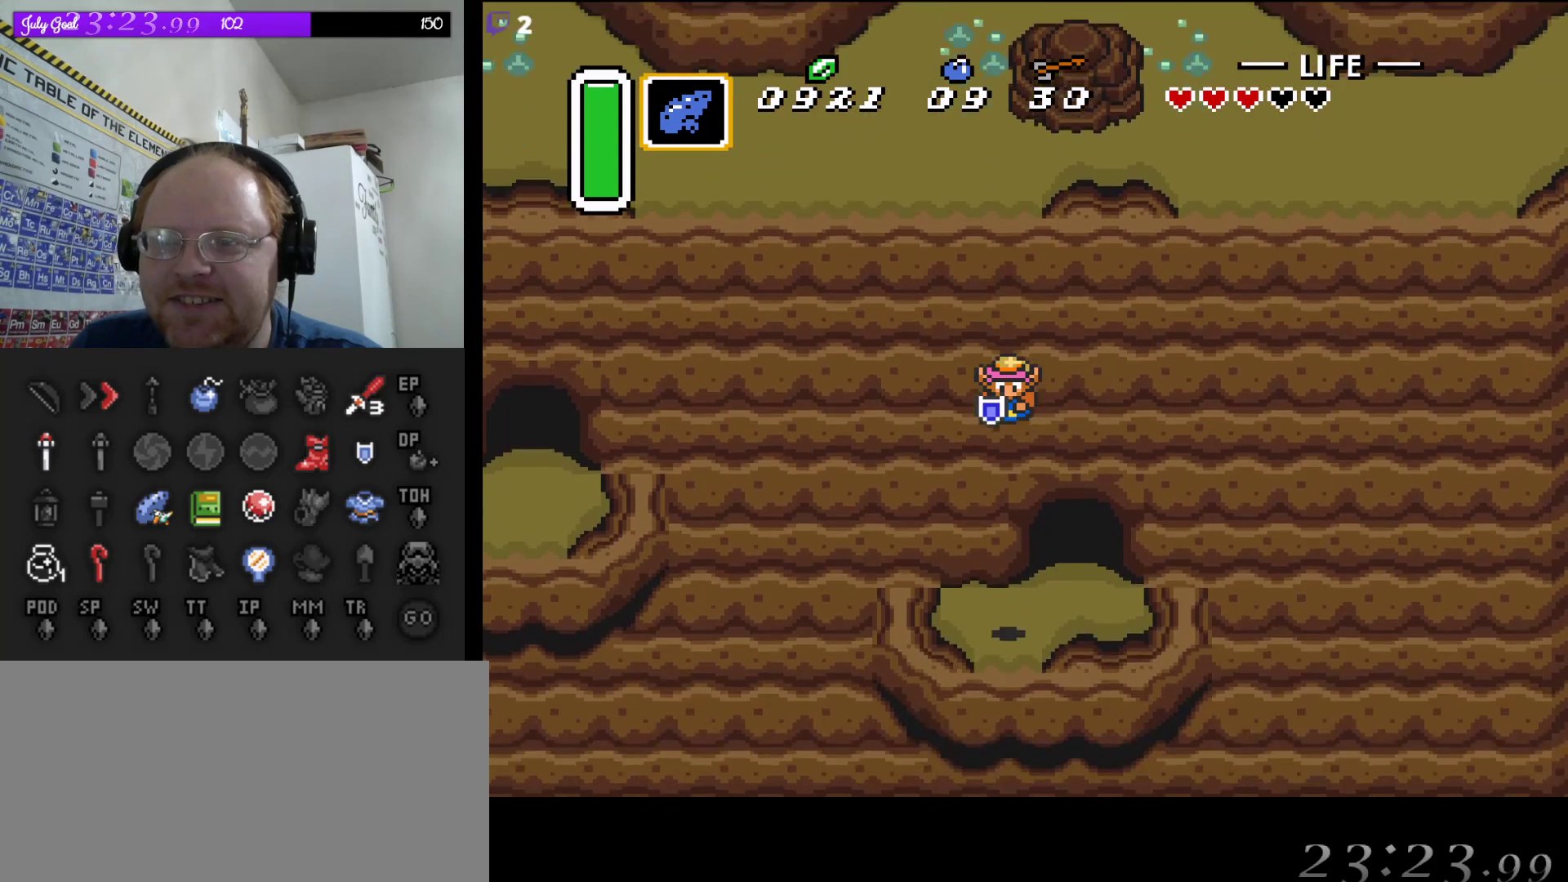
{"buttons": ["DPAD_UP"], "events": [[133, "DPAD_RIGHT", "down"], [317, "DPAD_UP", "down"], [400, "DPAD_RIGHT", "up"]]}
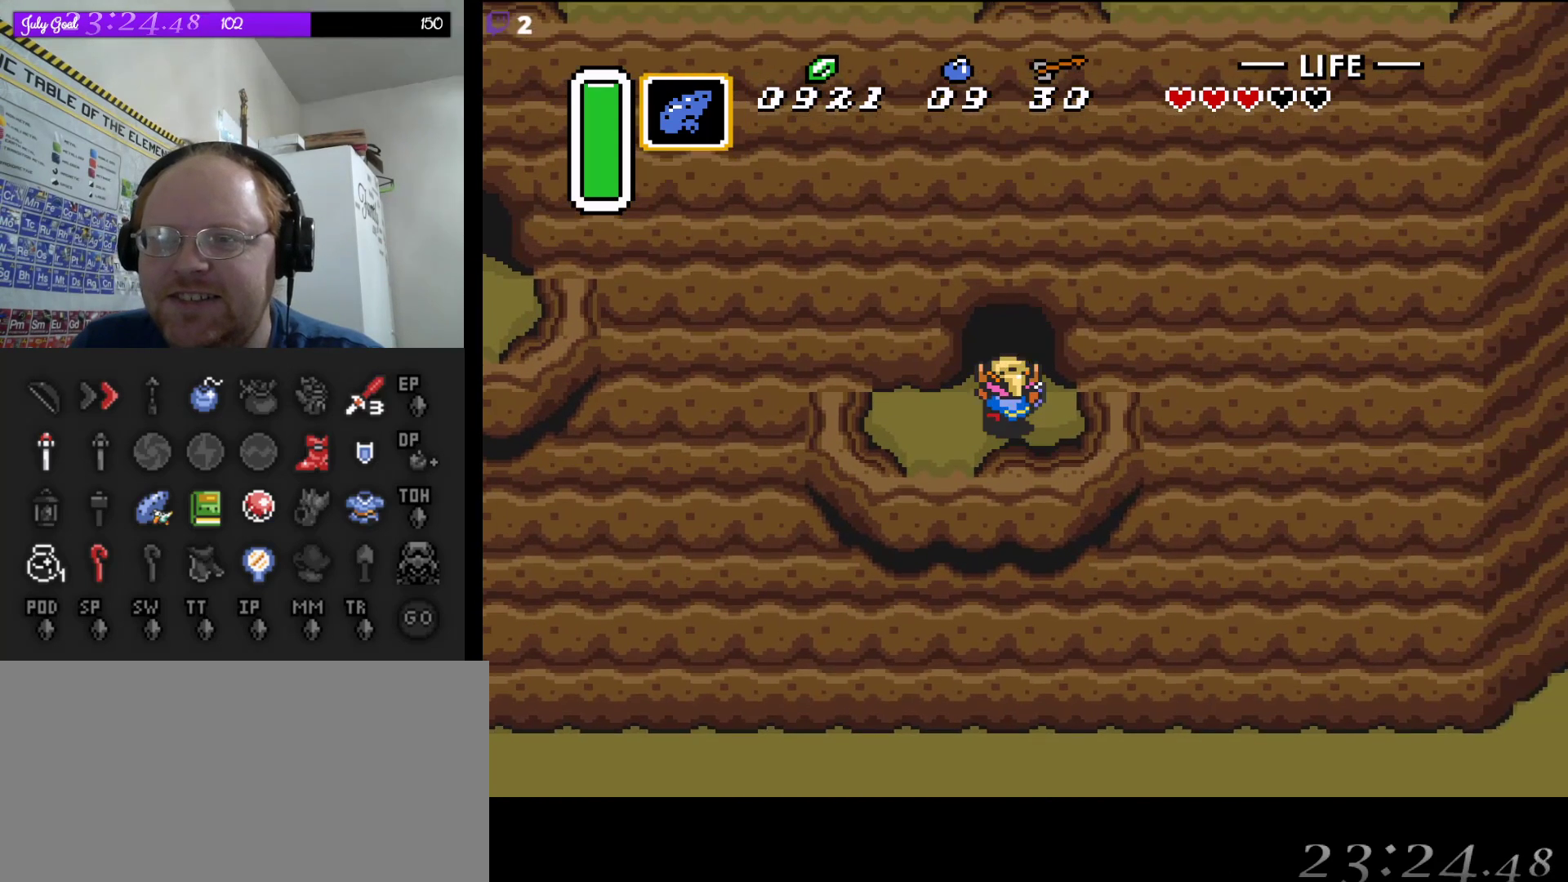
{"buttons": ["DPAD_UP"], "events": []}
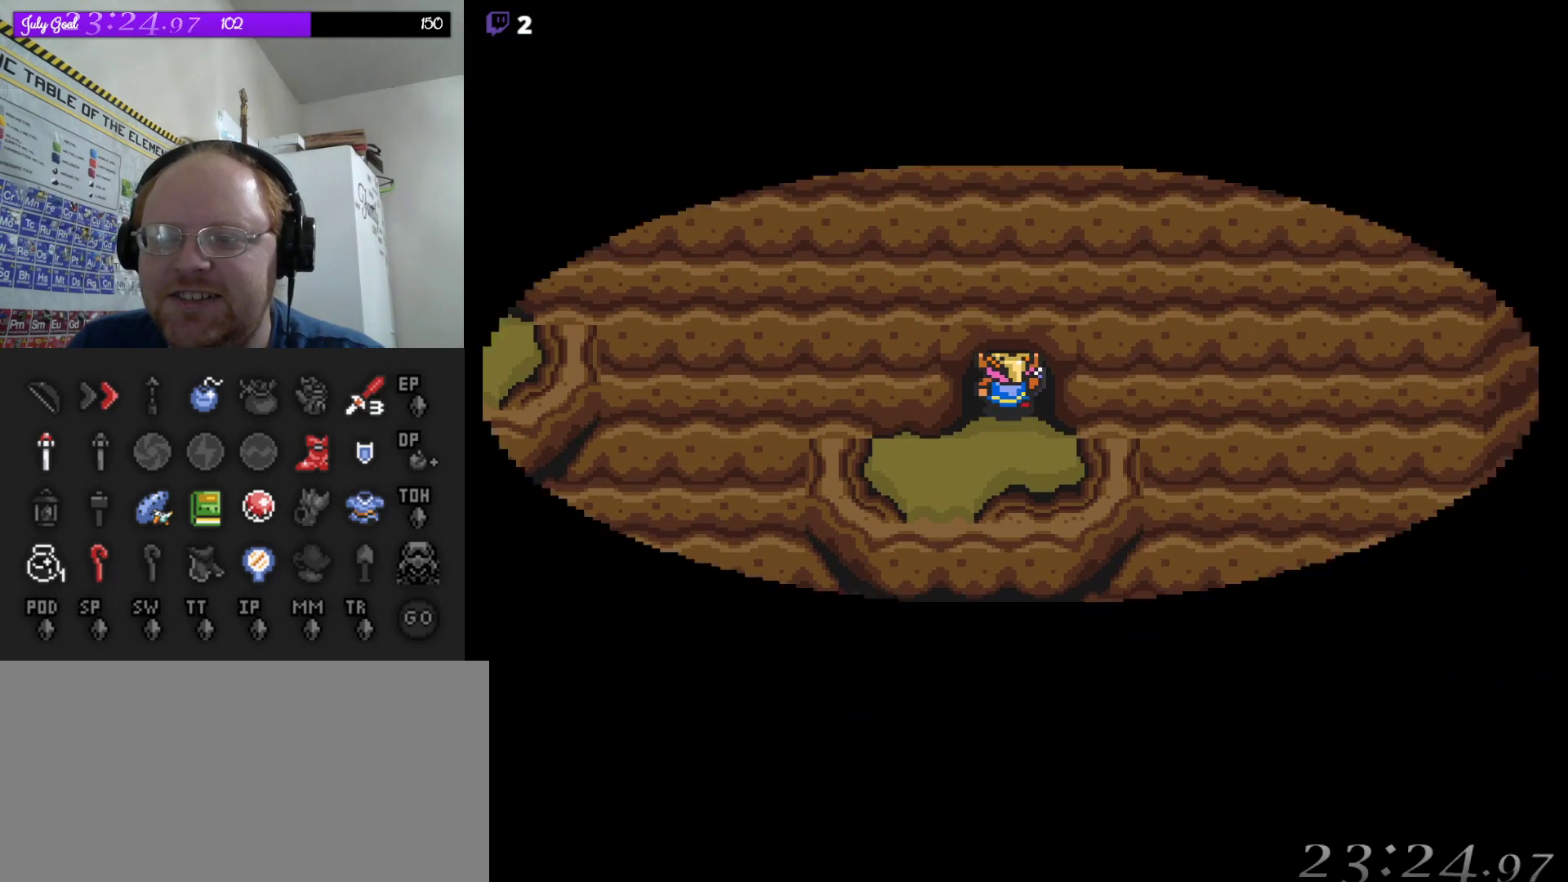
{"buttons": ["DPAD_UP"], "events": []}
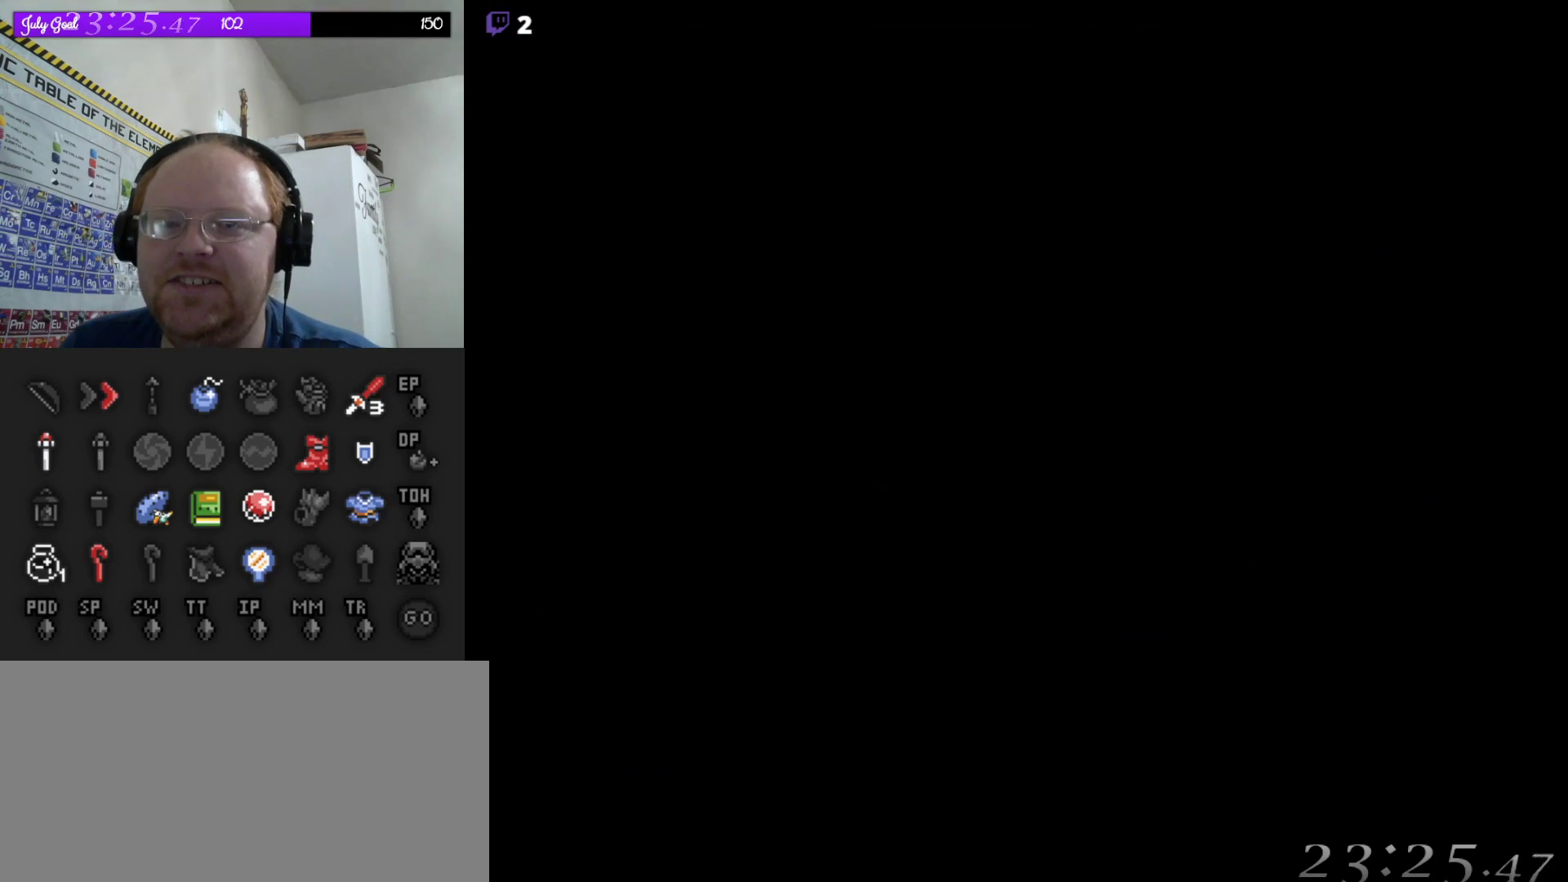
{"buttons": [], "events": [[83, "DPAD_UP", "up"]]}
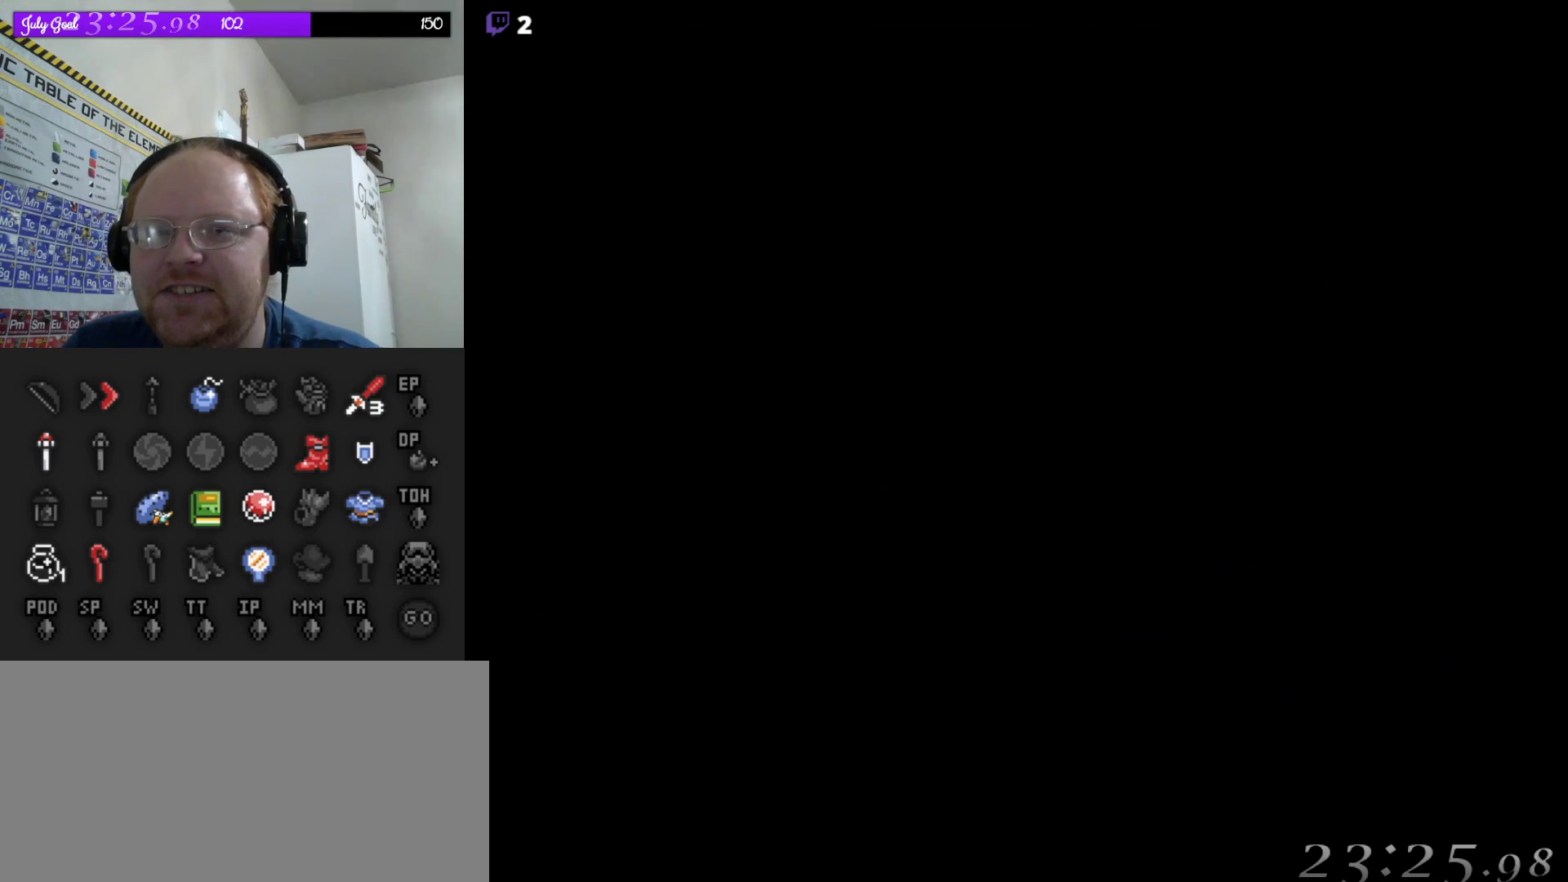
{"buttons": [], "events": []}
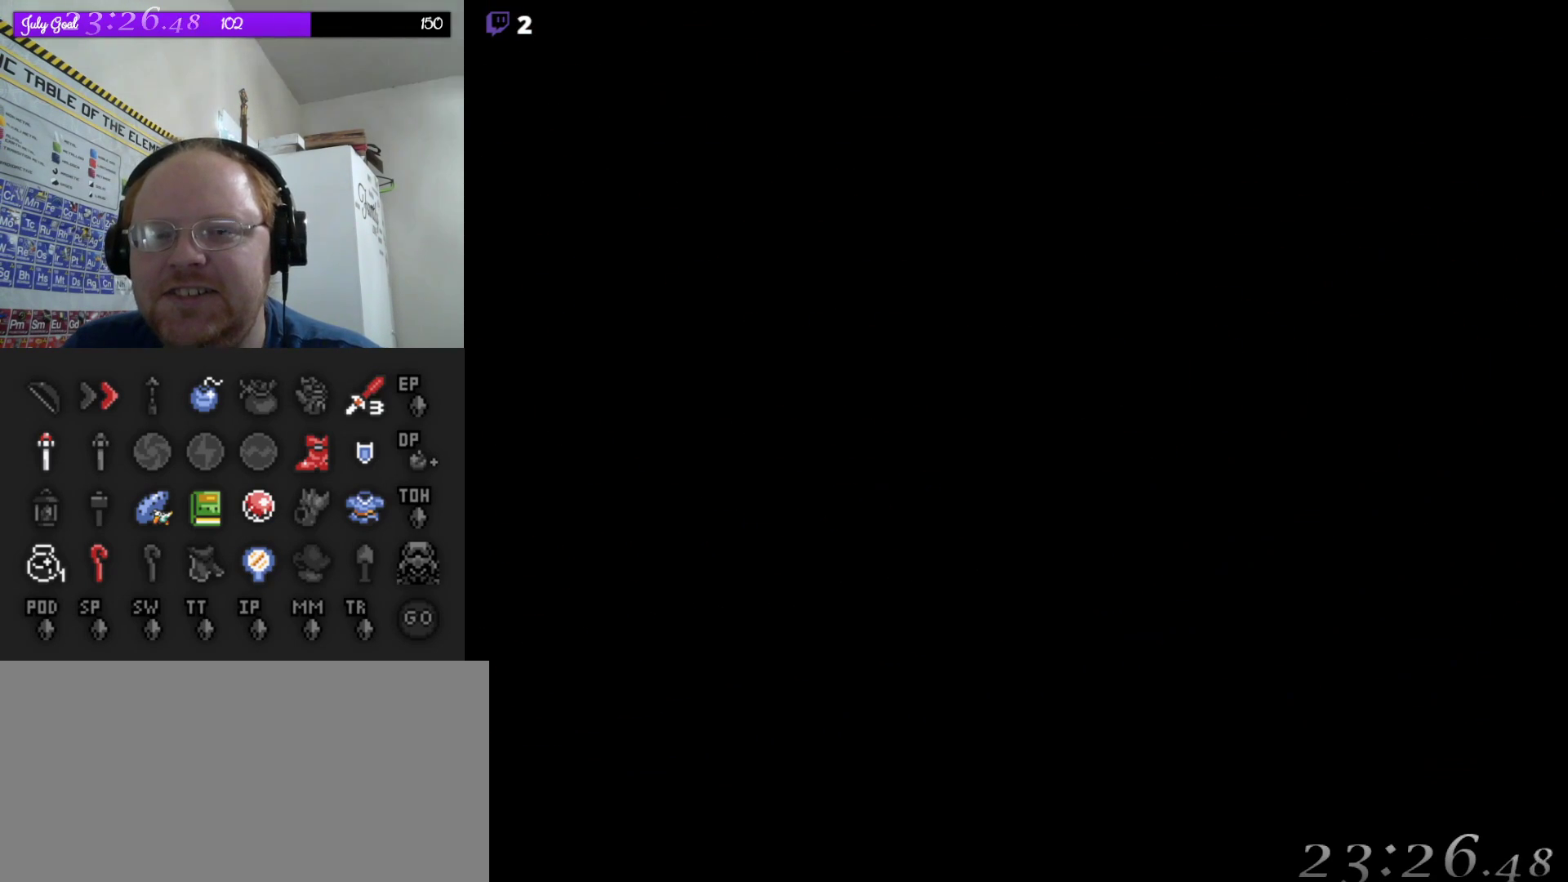
{"buttons": [], "events": []}
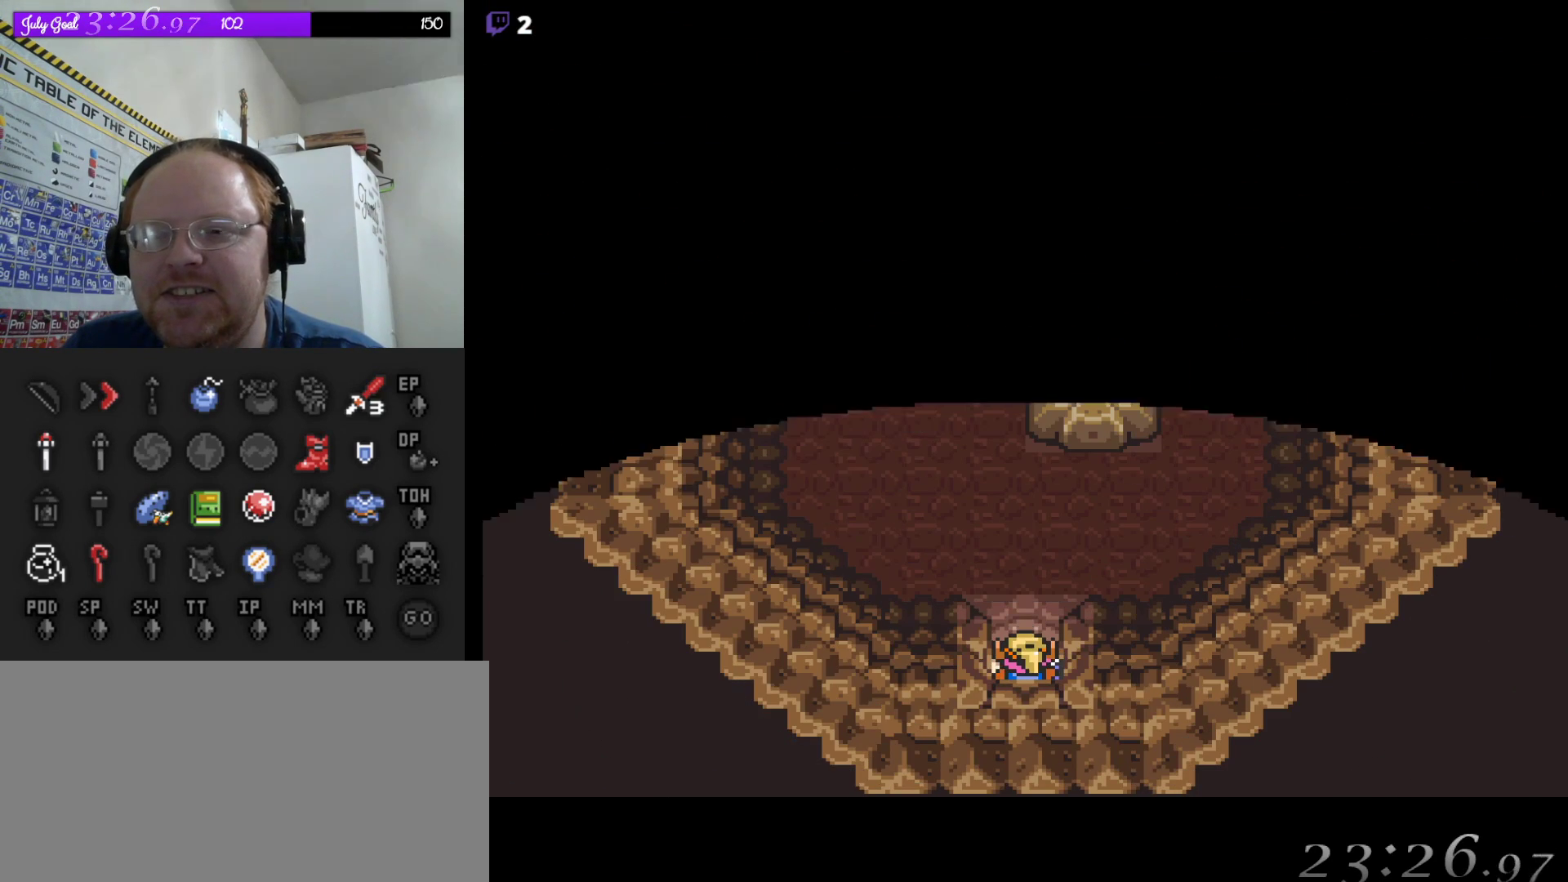
{"buttons": ["DPAD_UP", "DPAD_RIGHT"], "events": [[33, "DPAD_UP", "down"], [467, "DPAD_RIGHT", "down"]]}
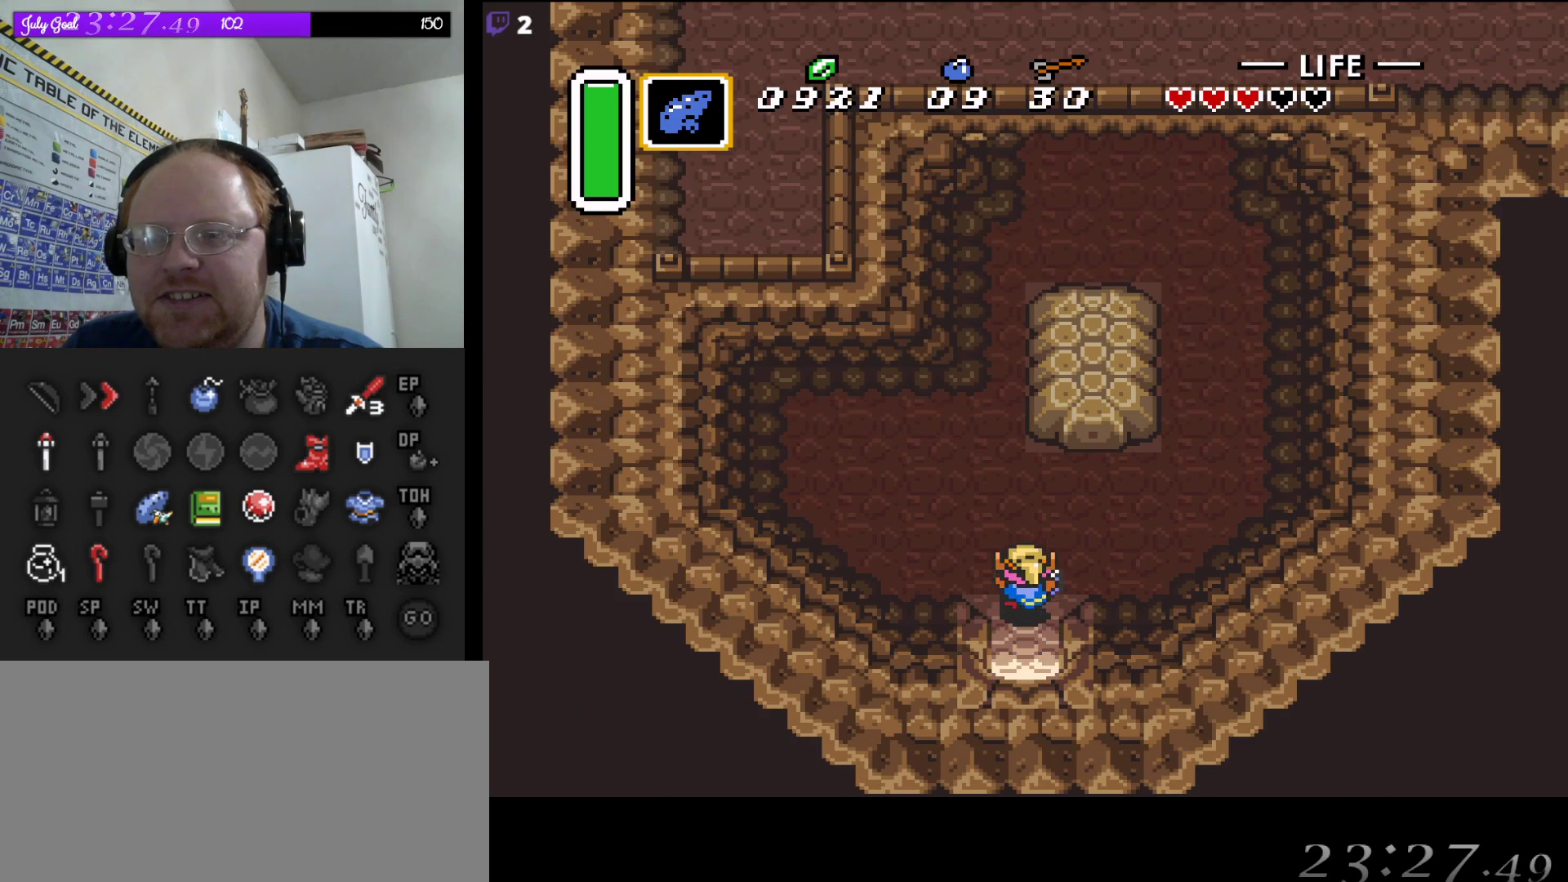
{"buttons": ["DPAD_UP", "DPAD_RIGHT"], "events": [[133, "DPAD_UP", "up"], [500, "DPAD_UP", "down"]]}
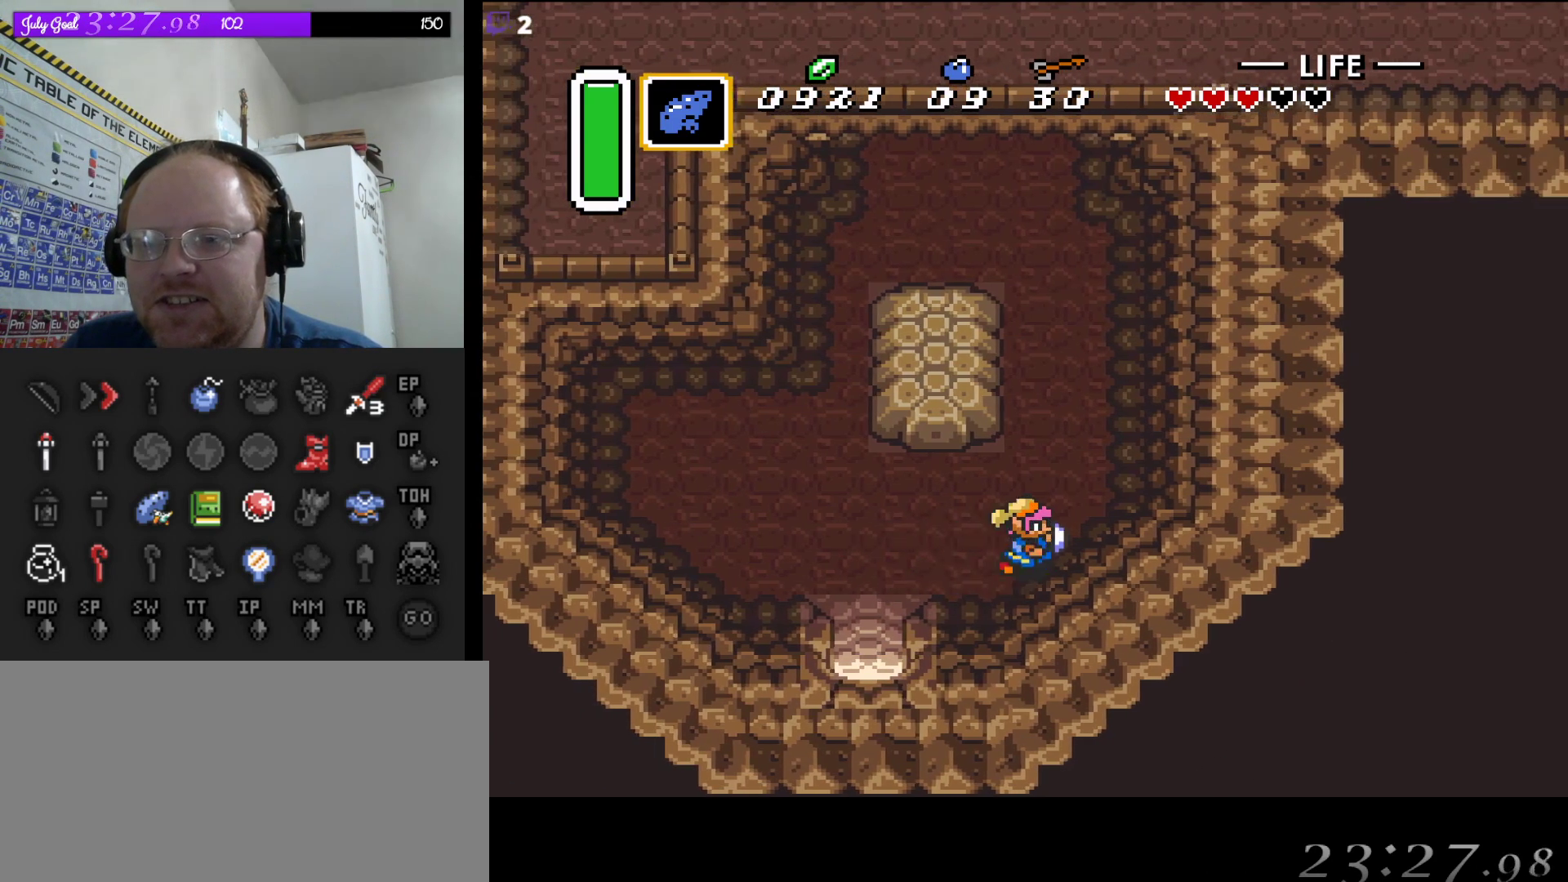
{"buttons": ["A"], "events": [[150, "DPAD_RIGHT", "up"], [300, "A", "down"], [350, "DPAD_UP", "up"]]}
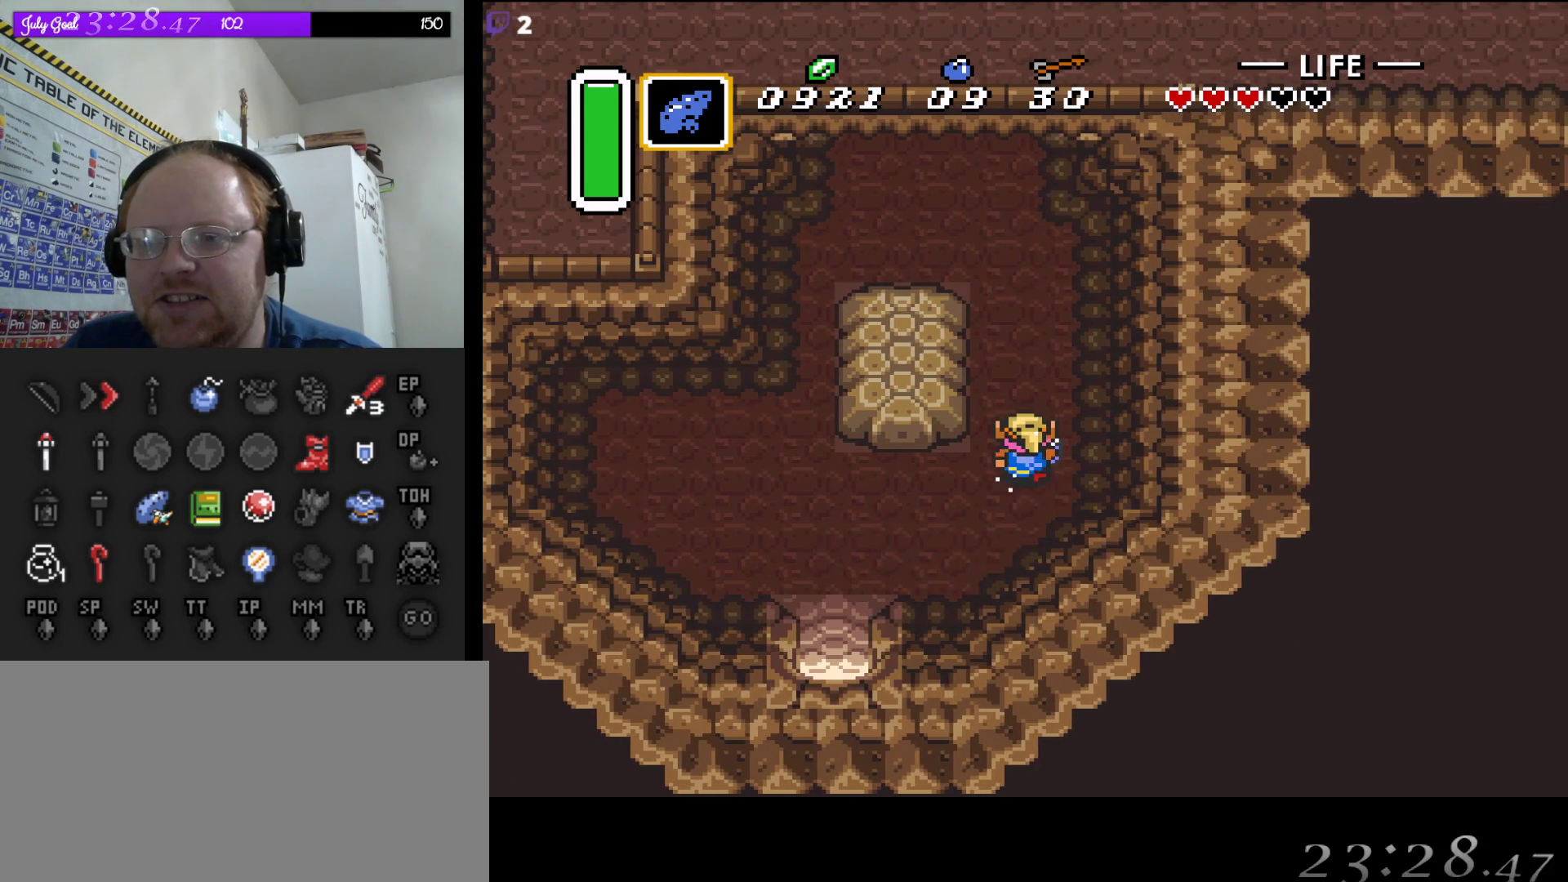
{"buttons": ["A"], "events": []}
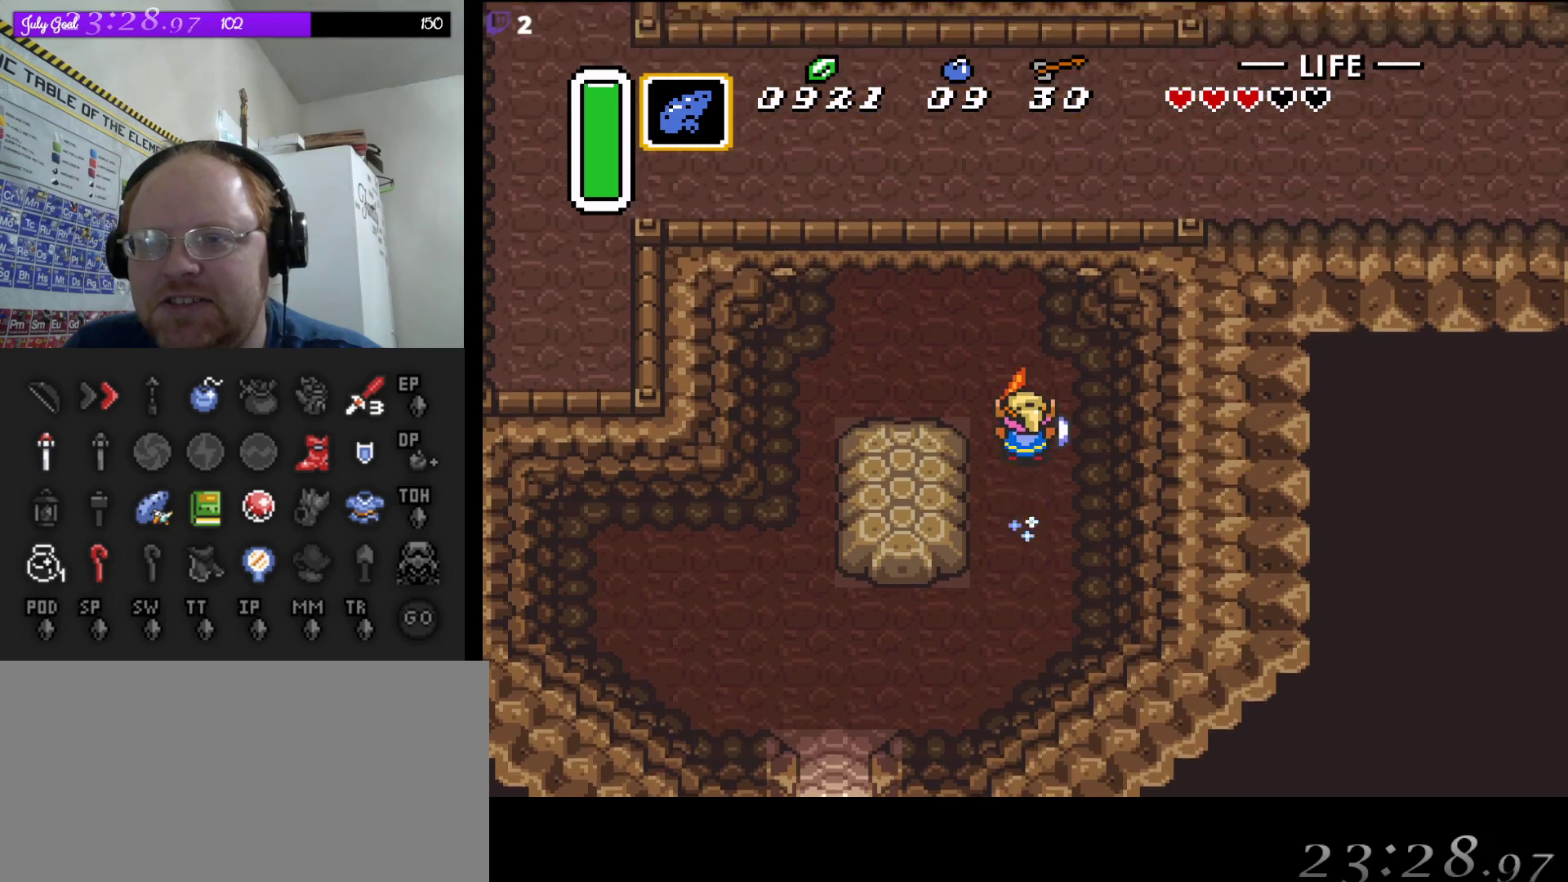
{"buttons": ["A"], "events": []}